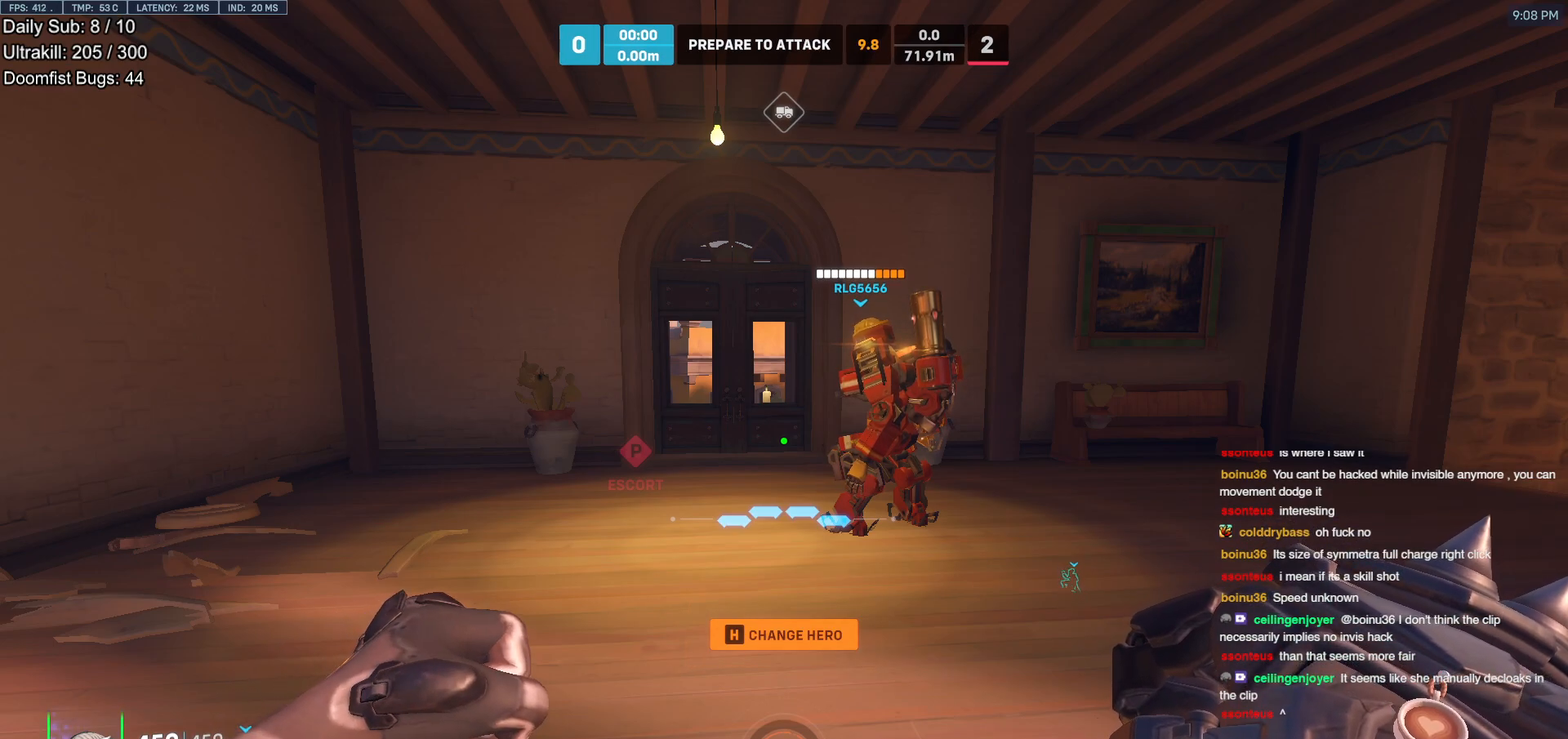
Gameplay with keyboard and mouse; each line is a JSON object with the keys and mouse buttons held at the frame after it. "events" lists presses ("down") and releases ("up") of "a", "ctrl", "d", "e", "f", "melee", "q", "r", "s", "shift", "space", "w", "mouse_left" and "mouse_right" between this image and that frame as [ms after this image, input, new state], when the widget could be followed in between. "mouse_left", "mouse_right" = the "left", "right" buttons of the "mouse" list. No other keys are recorded. Mouse movement is not recorded. Key names are as the overlay labels them; some are game actions (e.g. jump) rather than physical keys.
{"keys": ["d"], "mouse": [], "events": [[167, "s", "down"], [350, "d", "down"], [500, "s", "up"]]}
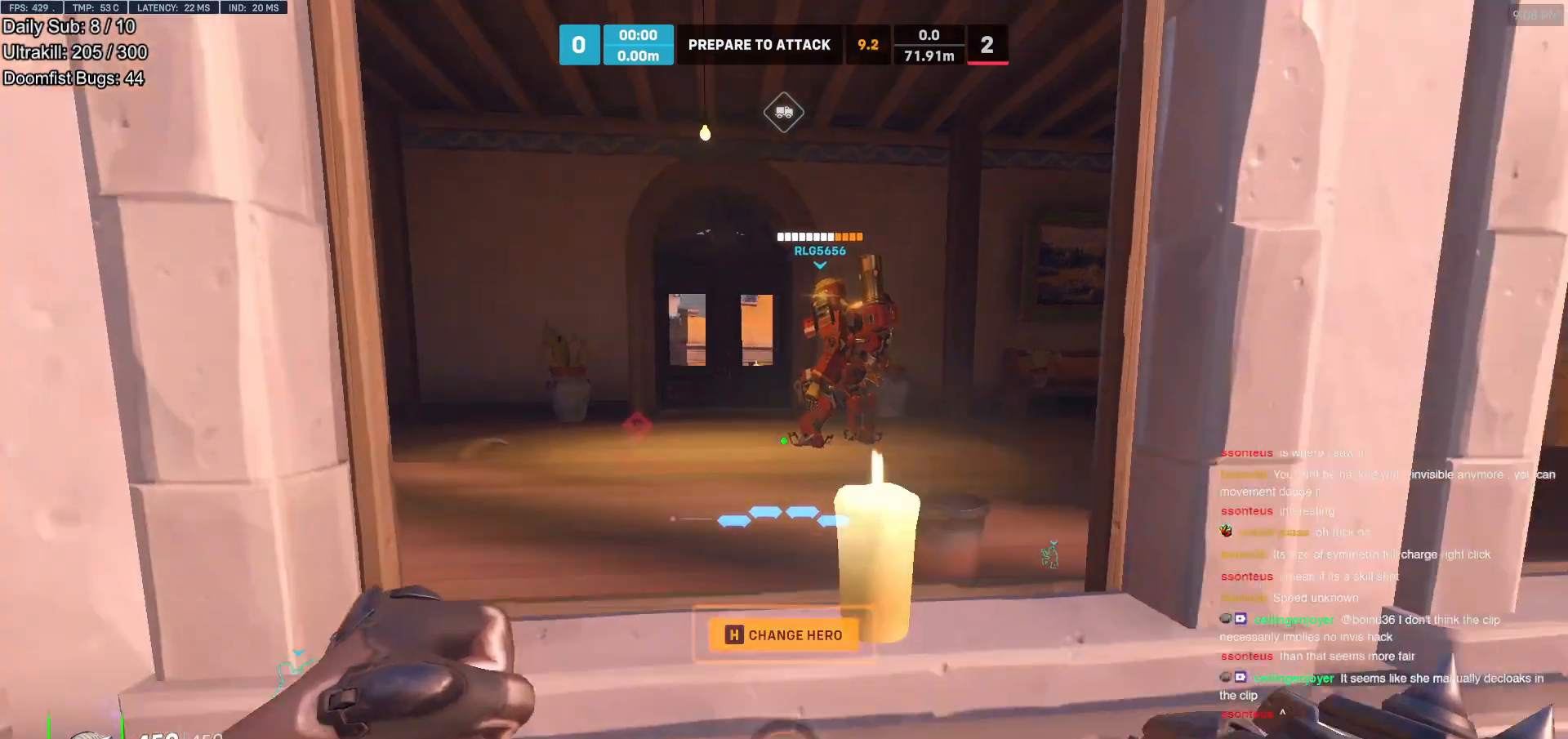
{"keys": ["space", "w"], "mouse": [], "events": [[100, "d", "up"], [133, "w", "down"], [283, "space", "down"]]}
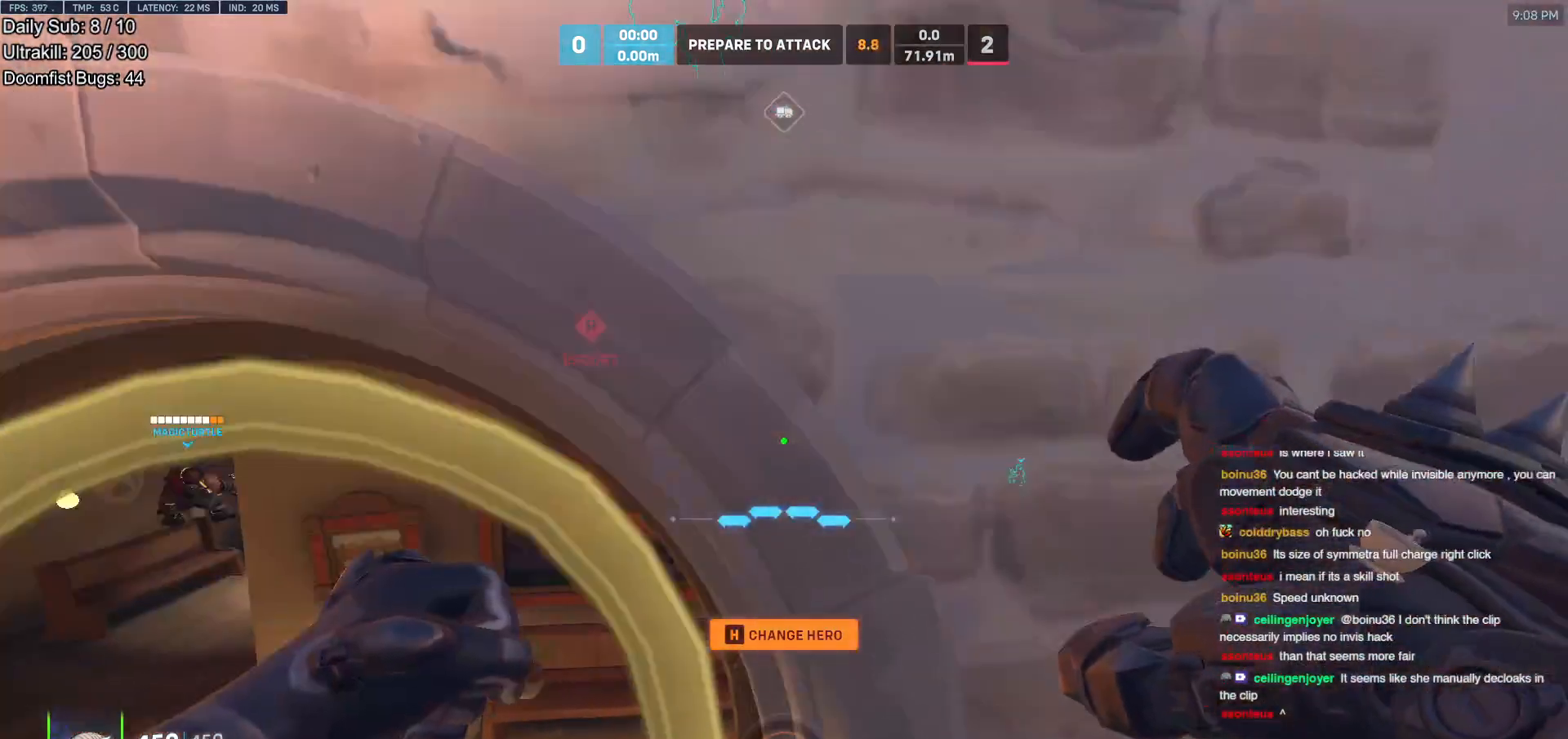
{"keys": ["a", "space"], "mouse": [], "events": [[67, "a", "down"], [250, "w", "up"]]}
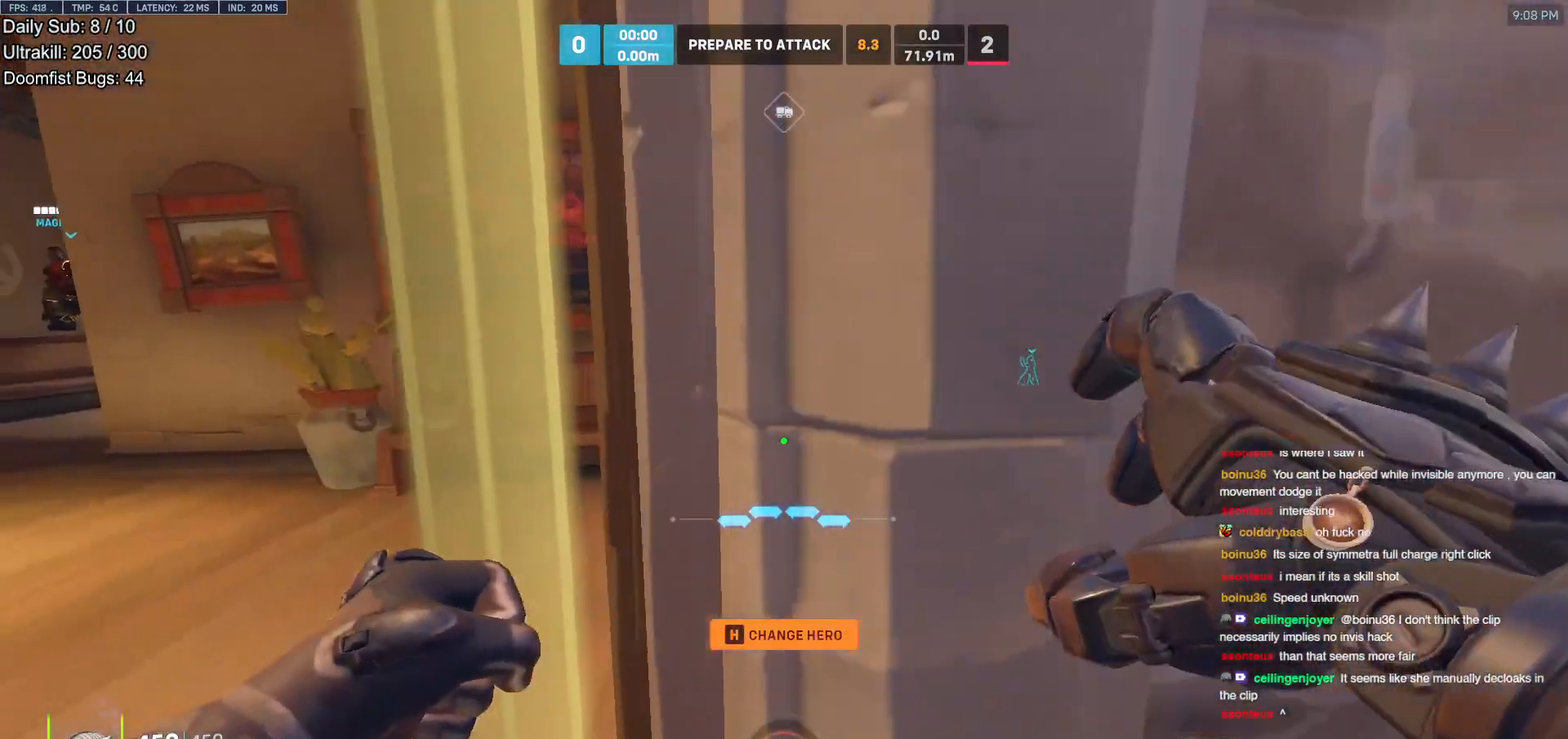
{"keys": ["a", "w"], "mouse": [], "events": [[33, "space", "up"], [117, "w", "down"]]}
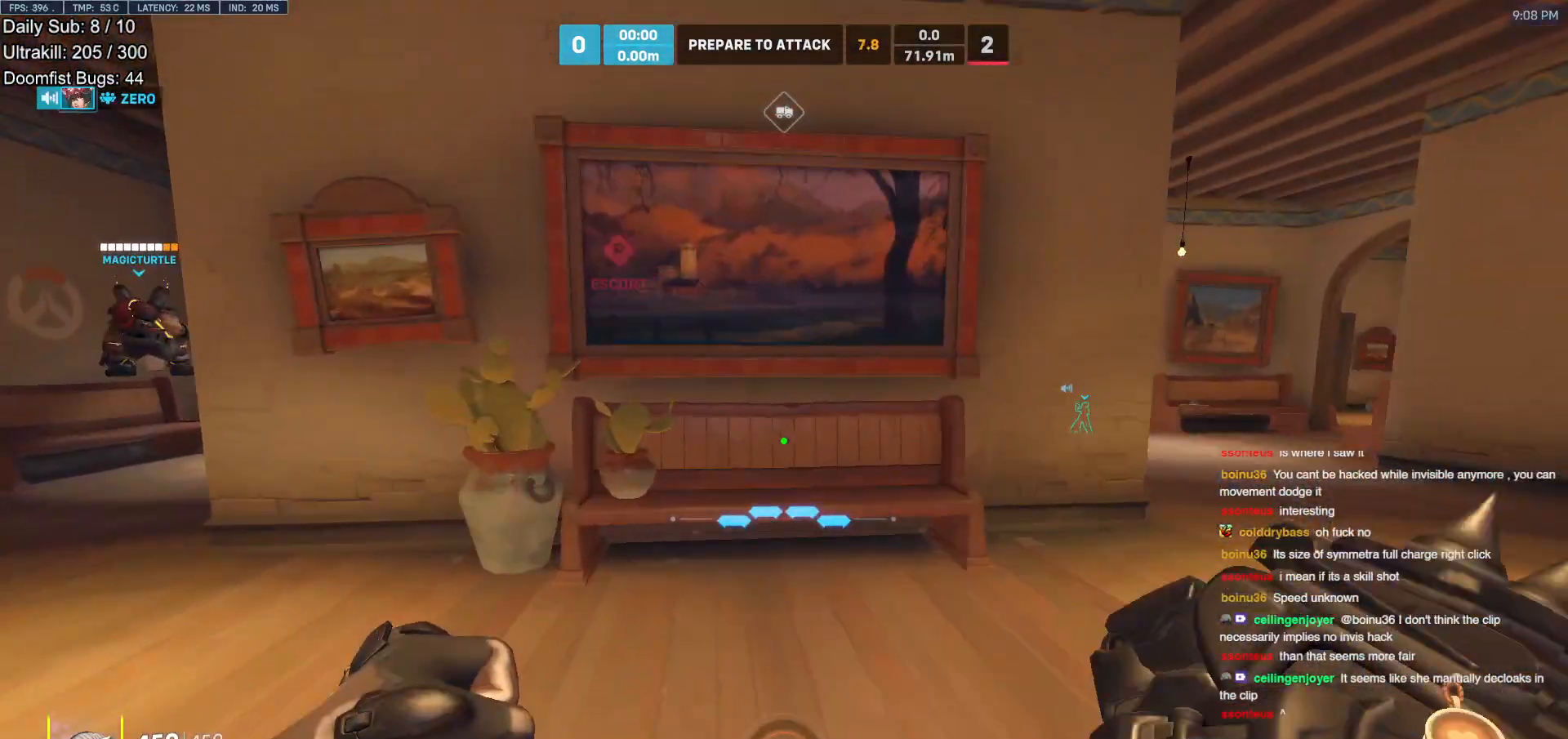
{"keys": ["a", "w"], "mouse": [], "events": []}
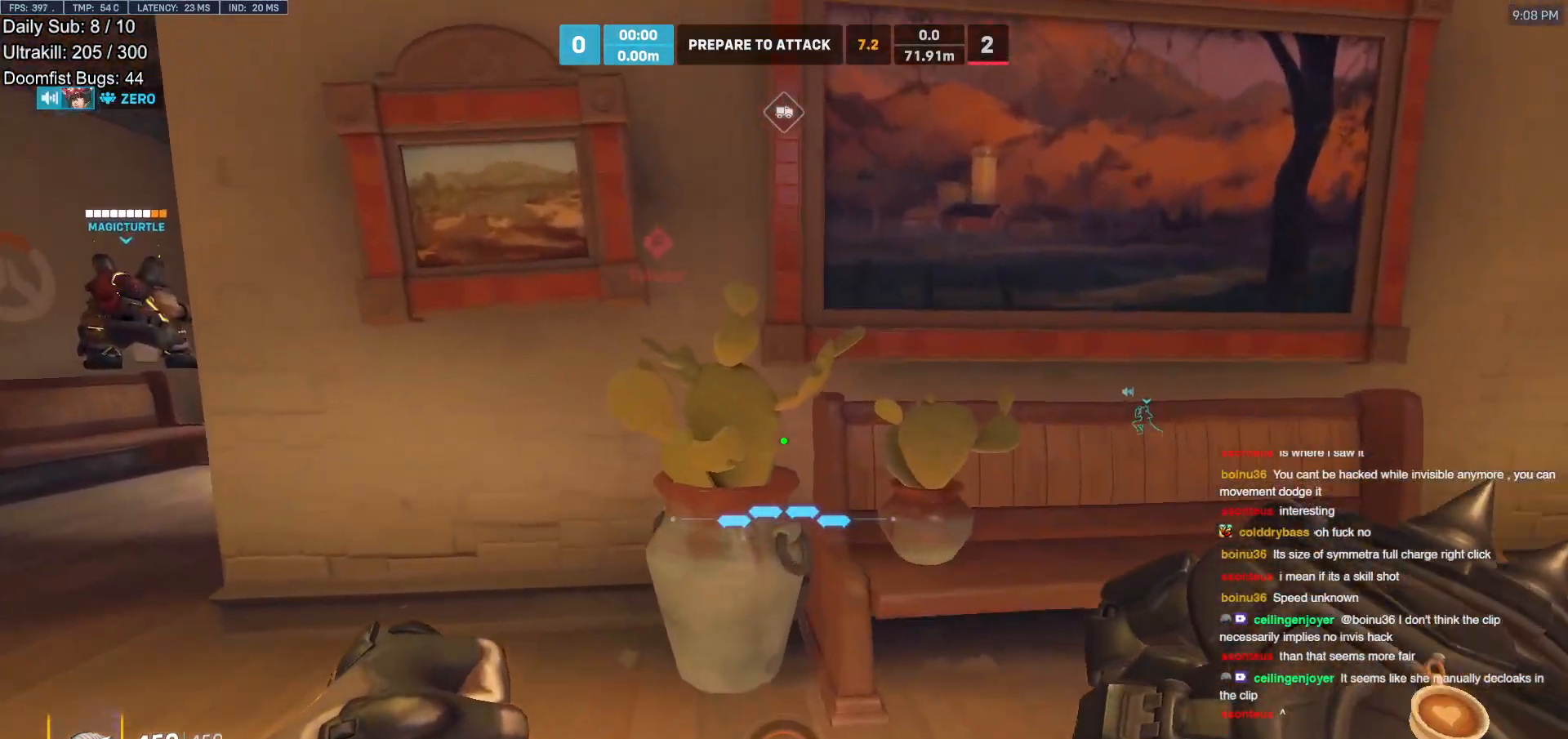
{"keys": ["melee"], "mouse": [], "events": [[17, "a", "up"], [350, "d", "down"], [383, "d", "up"], [383, "w", "up"], [483, "melee", "down"]]}
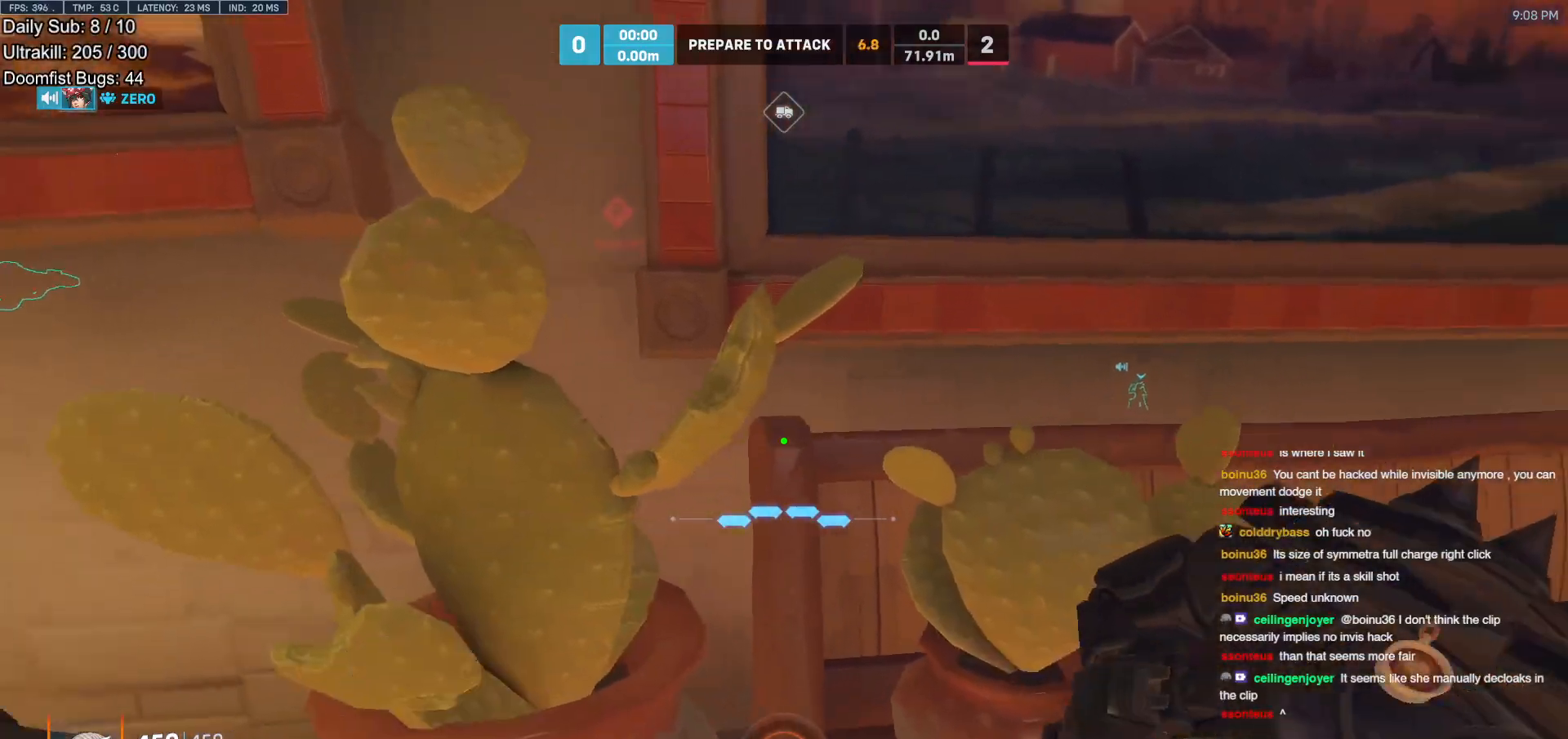
{"keys": ["w"], "mouse": [], "events": [[117, "a", "down"], [117, "melee", "up"], [267, "w", "down"], [450, "a", "up"]]}
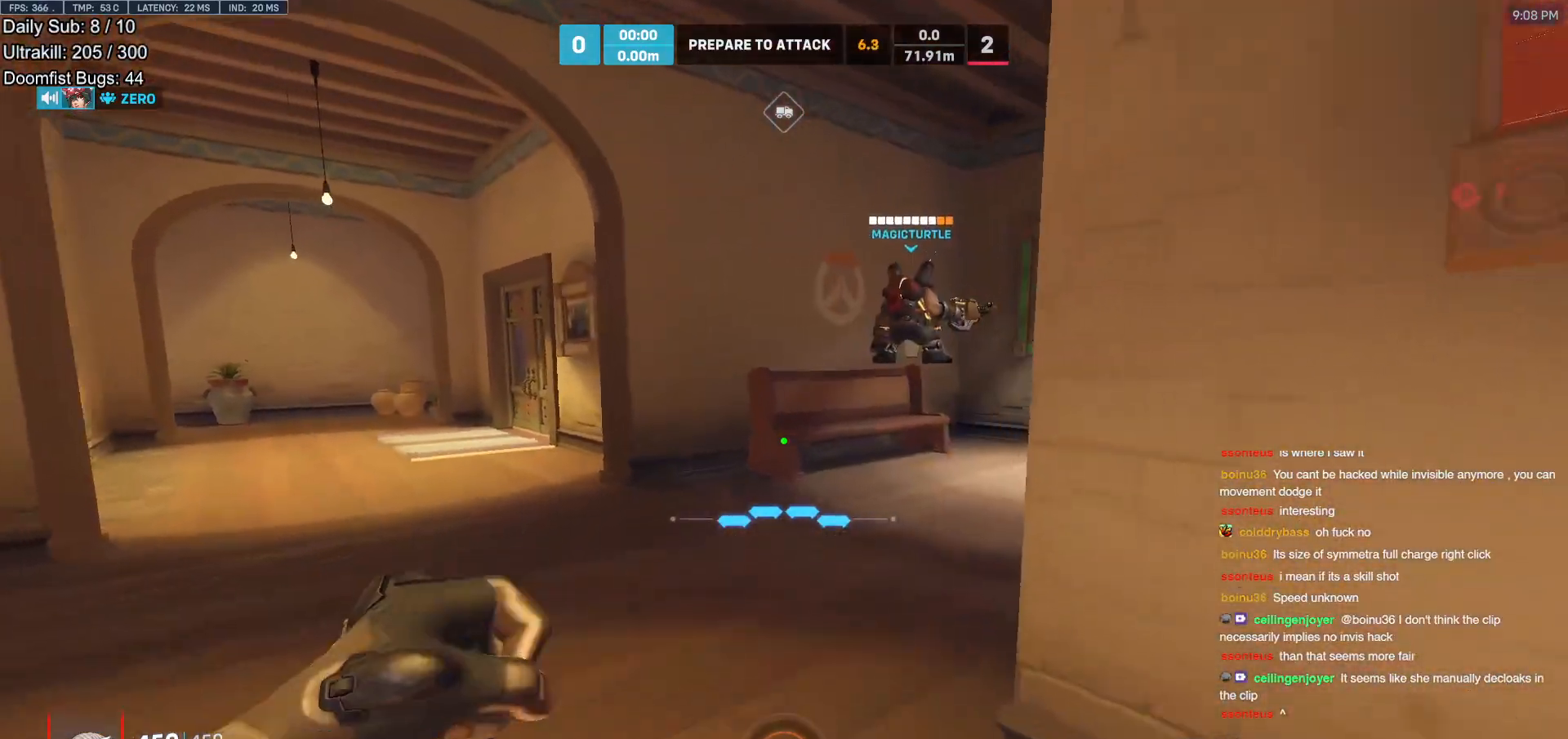
{"keys": ["w"], "mouse": [], "events": []}
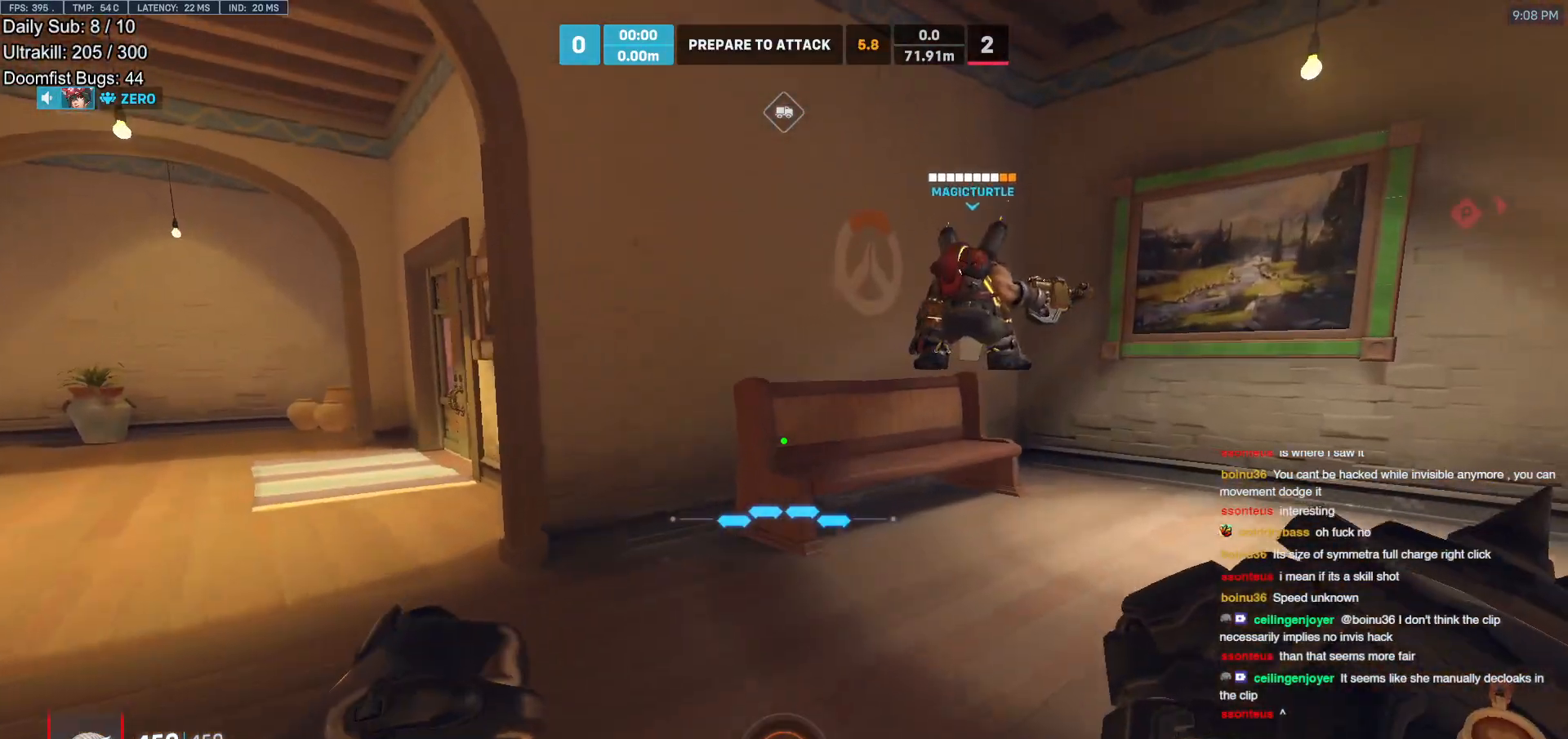
{"keys": ["w"], "mouse": [], "events": []}
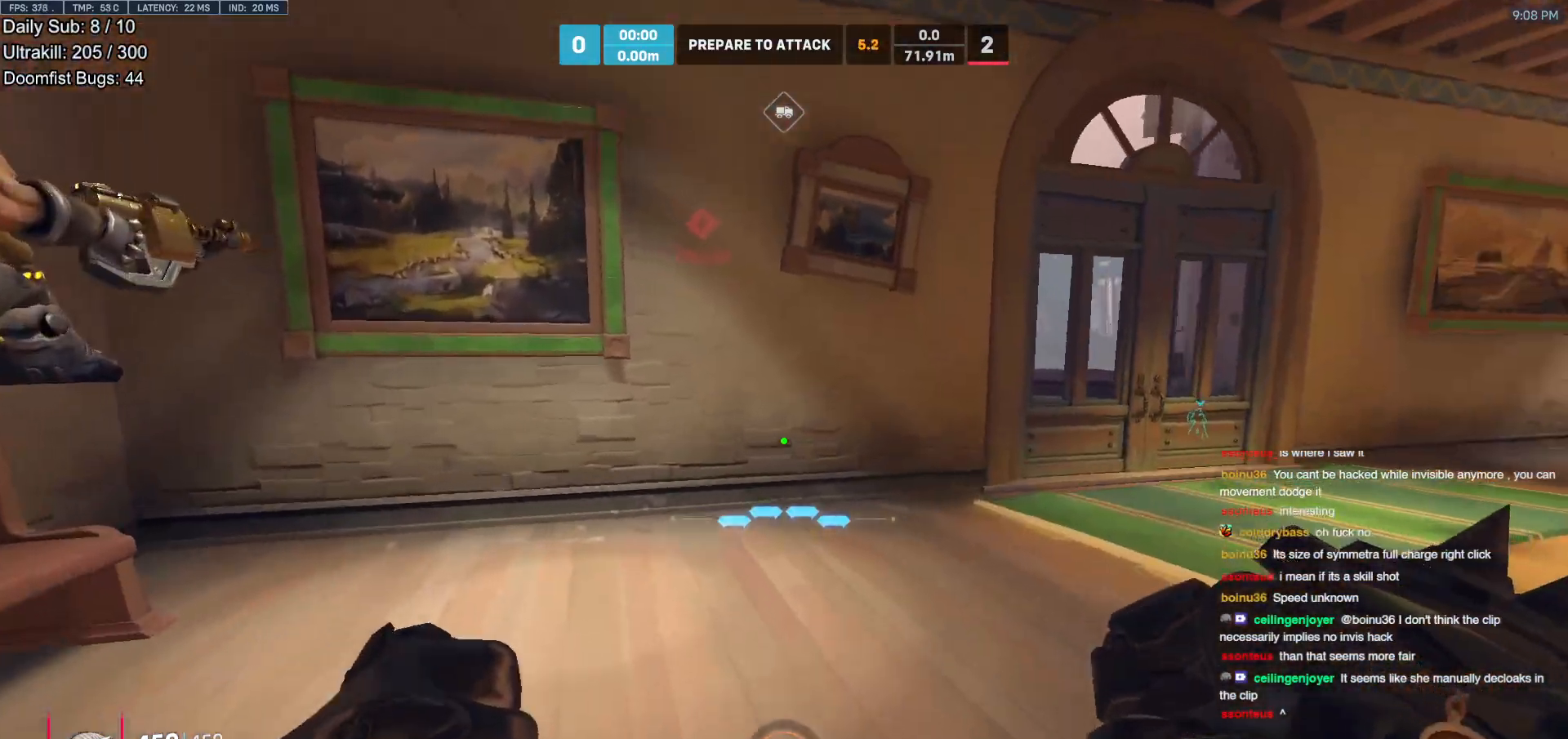
{"keys": ["d", "w"], "mouse": [], "events": [[450, "d", "down"]]}
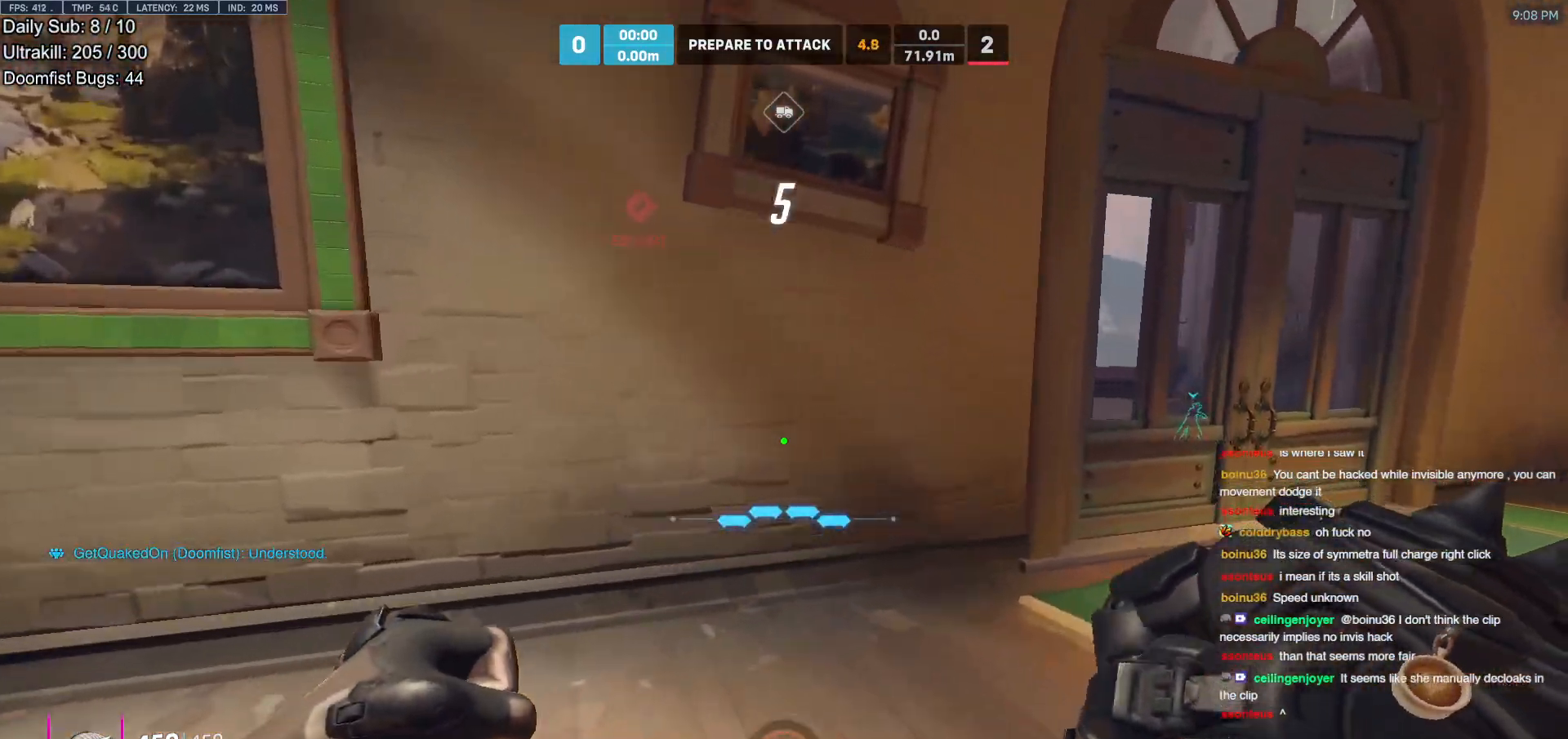
{"keys": ["d"], "mouse": [], "events": [[333, "w", "up"]]}
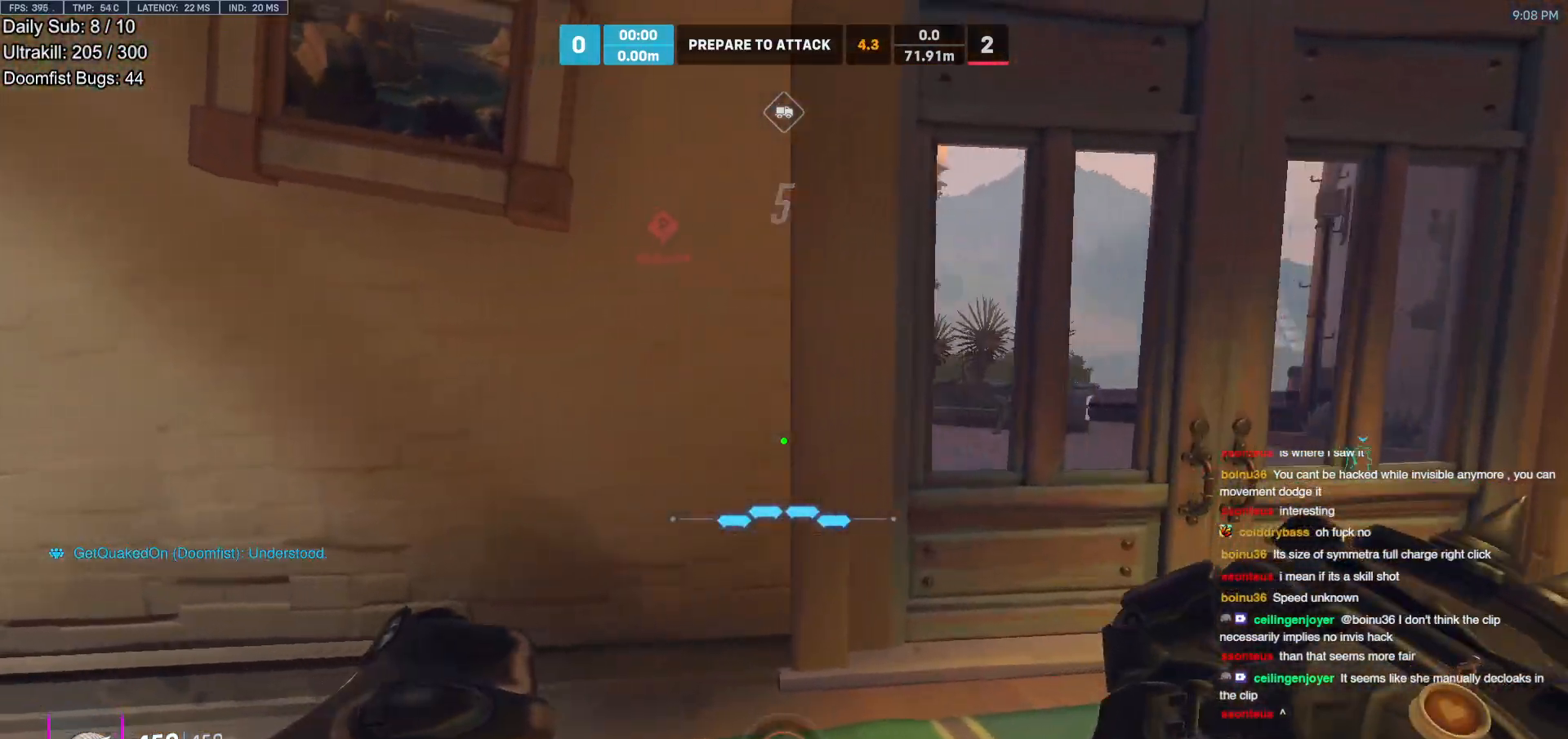
{"keys": [], "mouse": [], "events": [[117, "d", "up"]]}
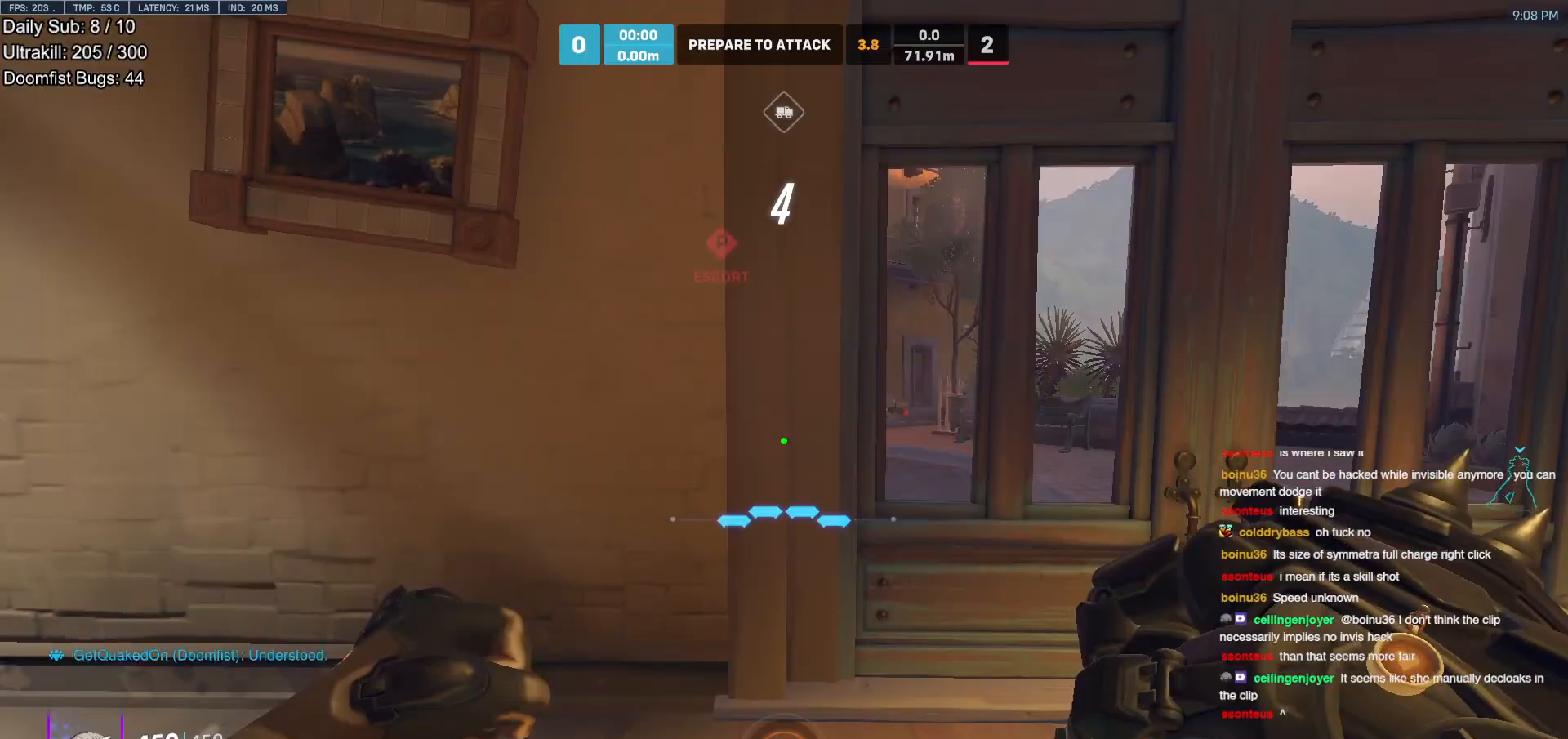
{"keys": [], "mouse": [], "events": []}
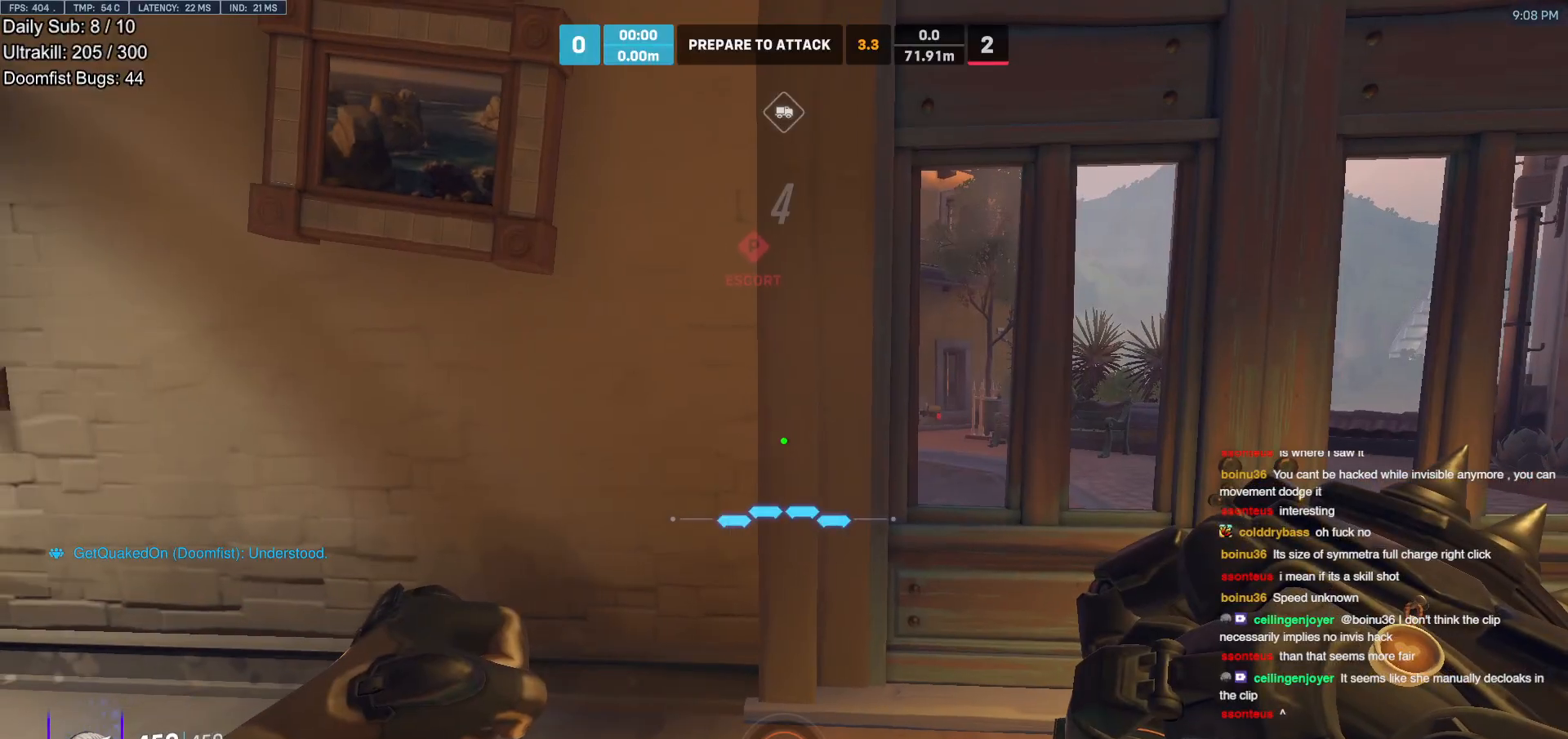
{"keys": ["d"], "mouse": [], "events": [[333, "d", "down"]]}
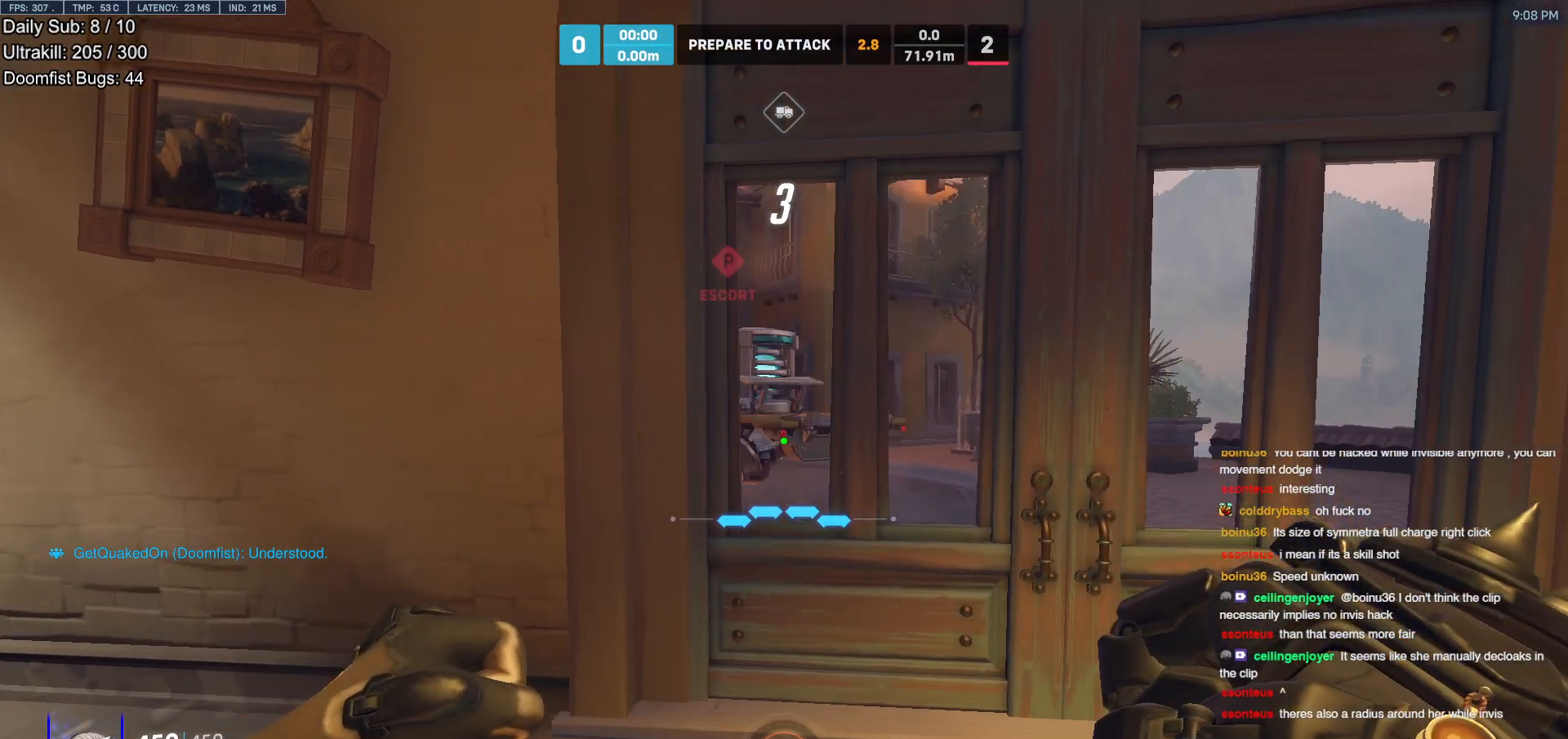
{"keys": ["w"], "mouse": [], "events": [[17, "d", "up"], [250, "a", "down"], [350, "w", "down"], [433, "a", "up"]]}
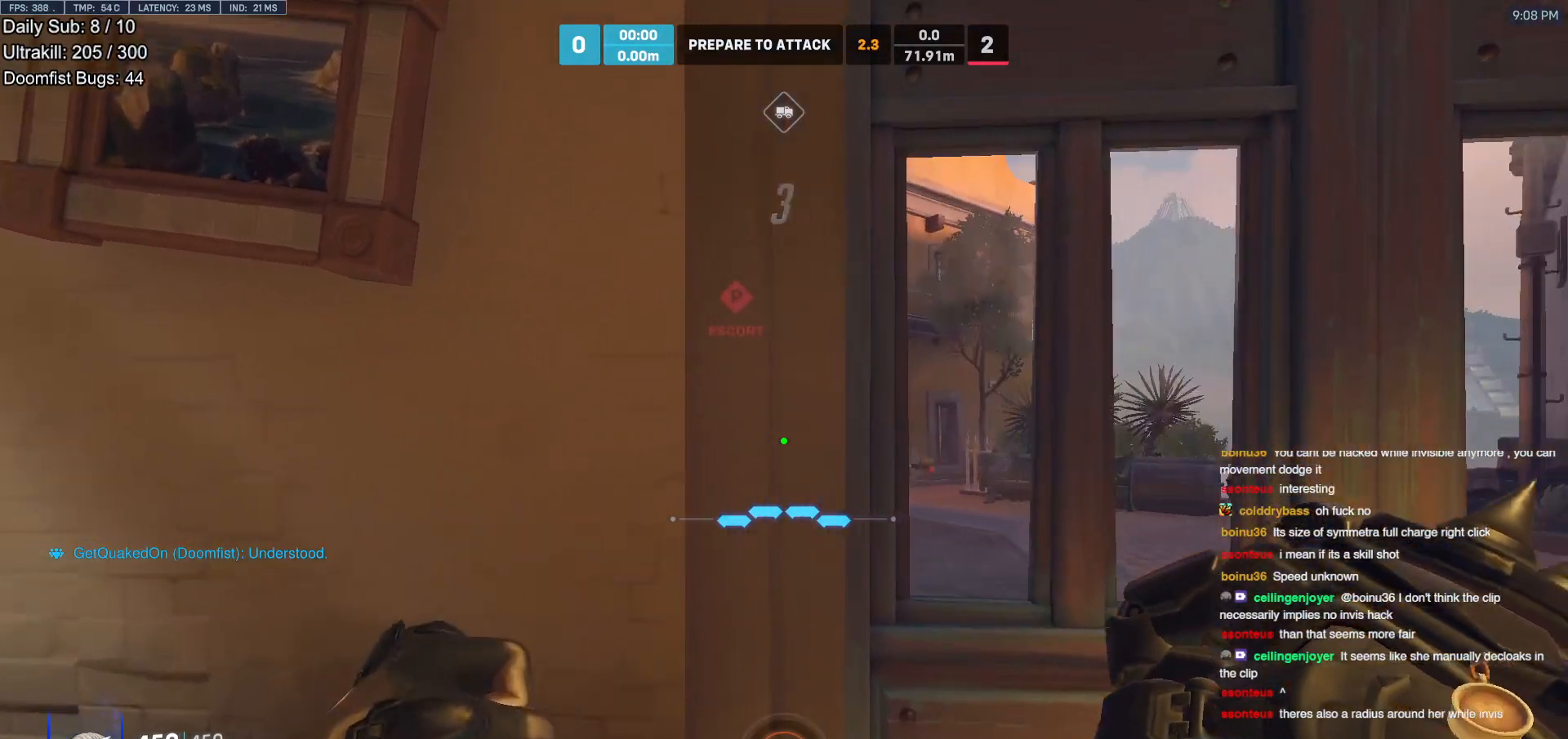
{"keys": ["d"], "mouse": [], "events": [[83, "w", "up"], [217, "d", "down"]]}
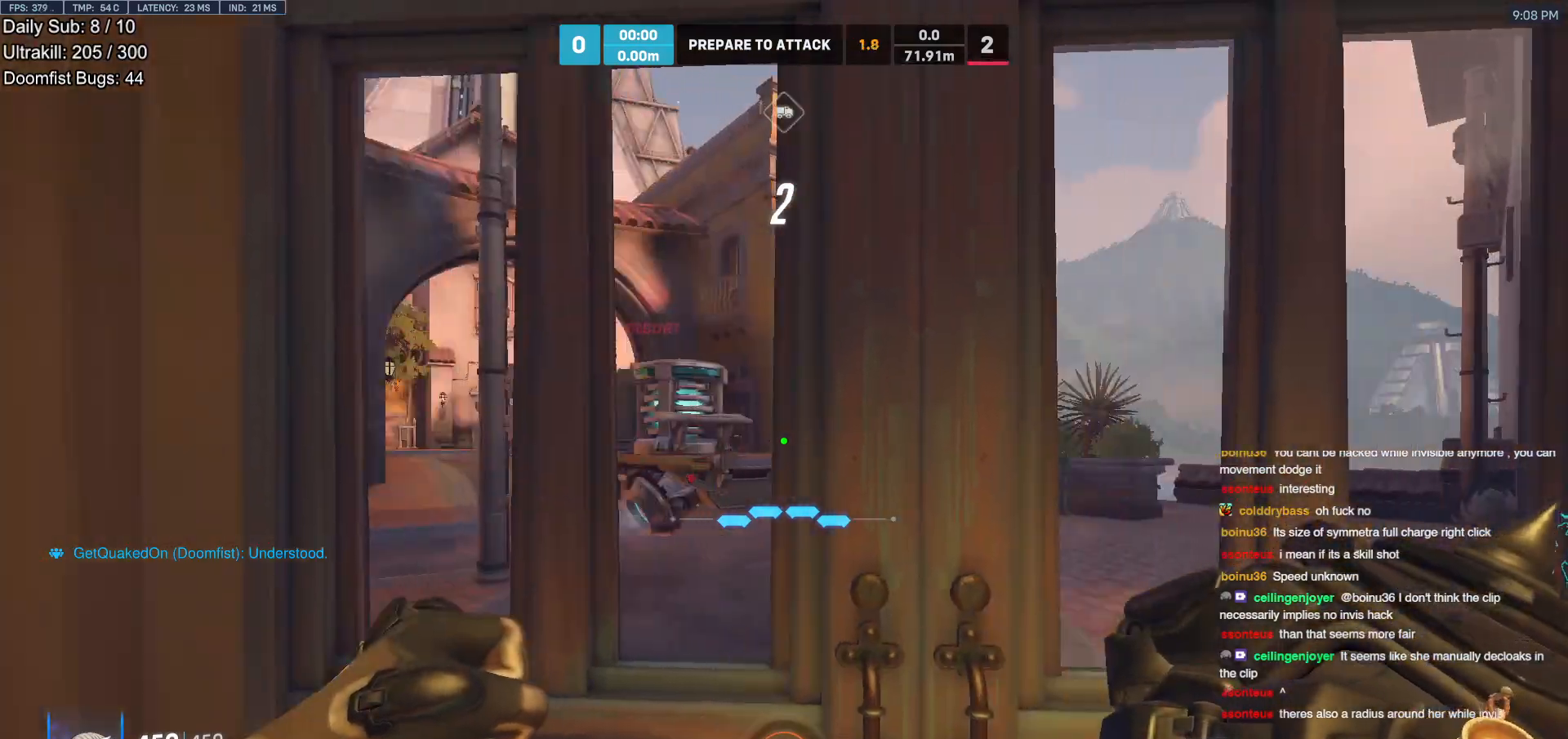
{"keys": ["a", "s"], "mouse": [], "events": [[183, "d", "up"], [233, "a", "down"], [383, "s", "down"]]}
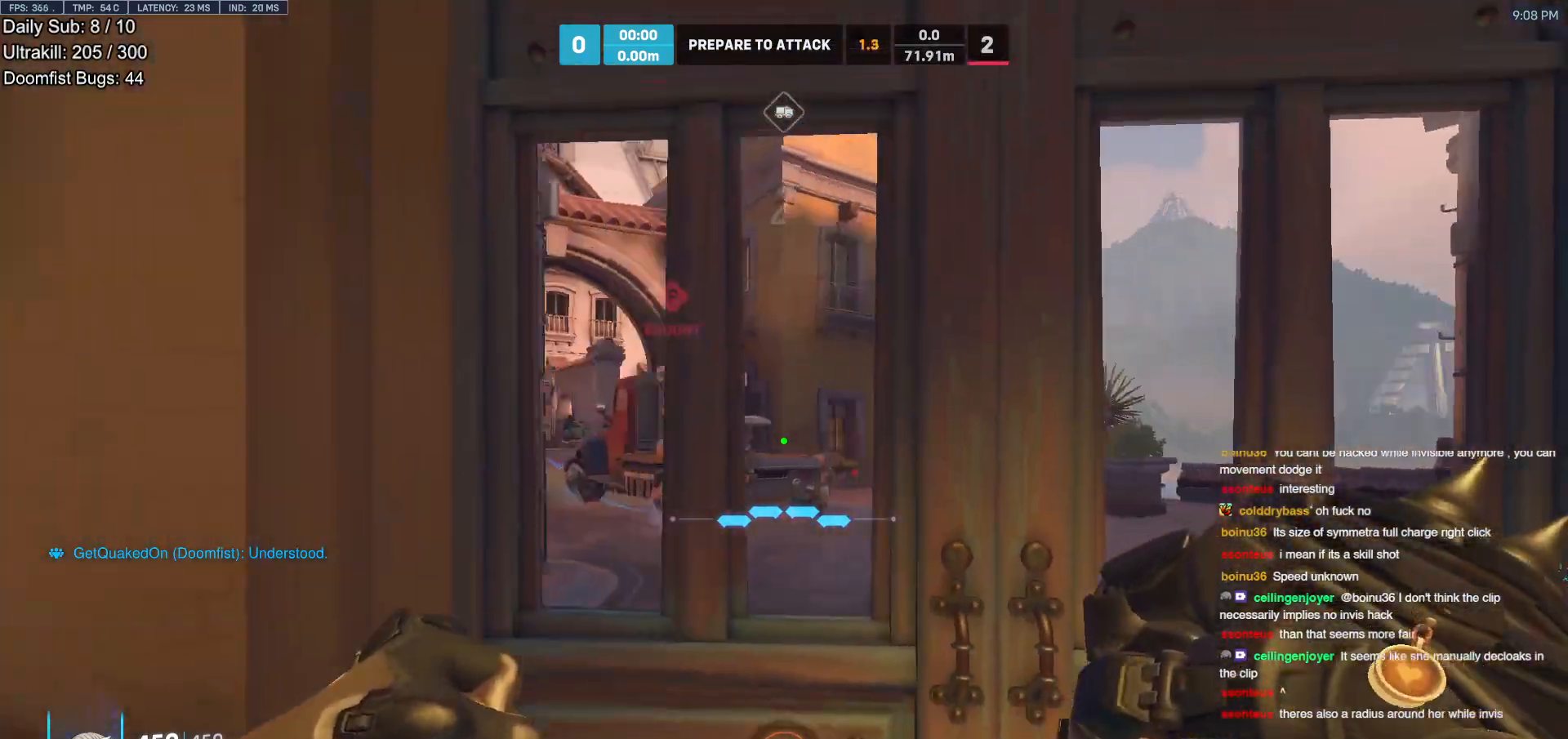
{"keys": ["d"], "mouse": [], "events": [[100, "a", "up"], [150, "s", "up"], [200, "d", "down"]]}
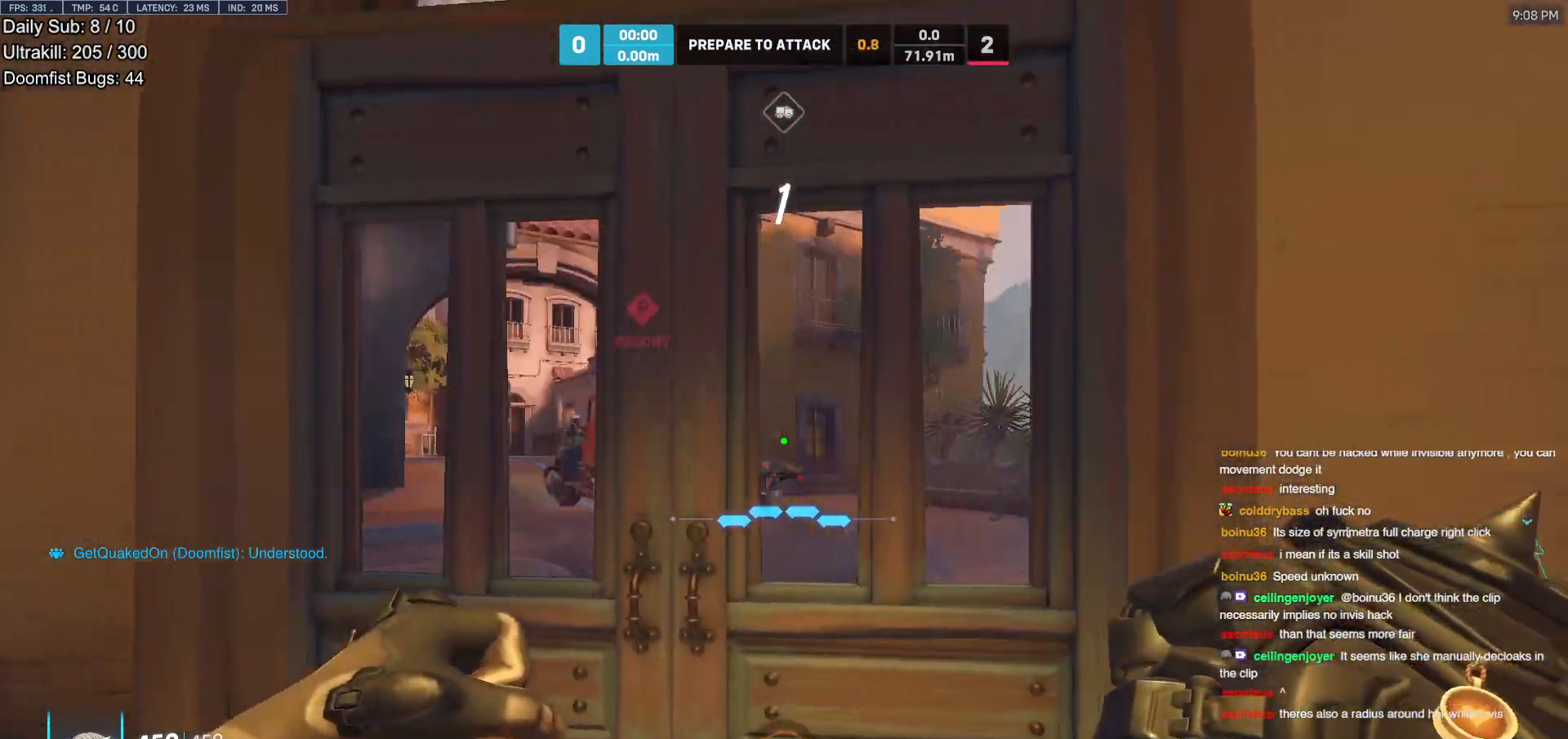
{"keys": ["a", "w"], "mouse": [], "events": [[217, "a", "down"], [217, "d", "up"], [500, "w", "down"]]}
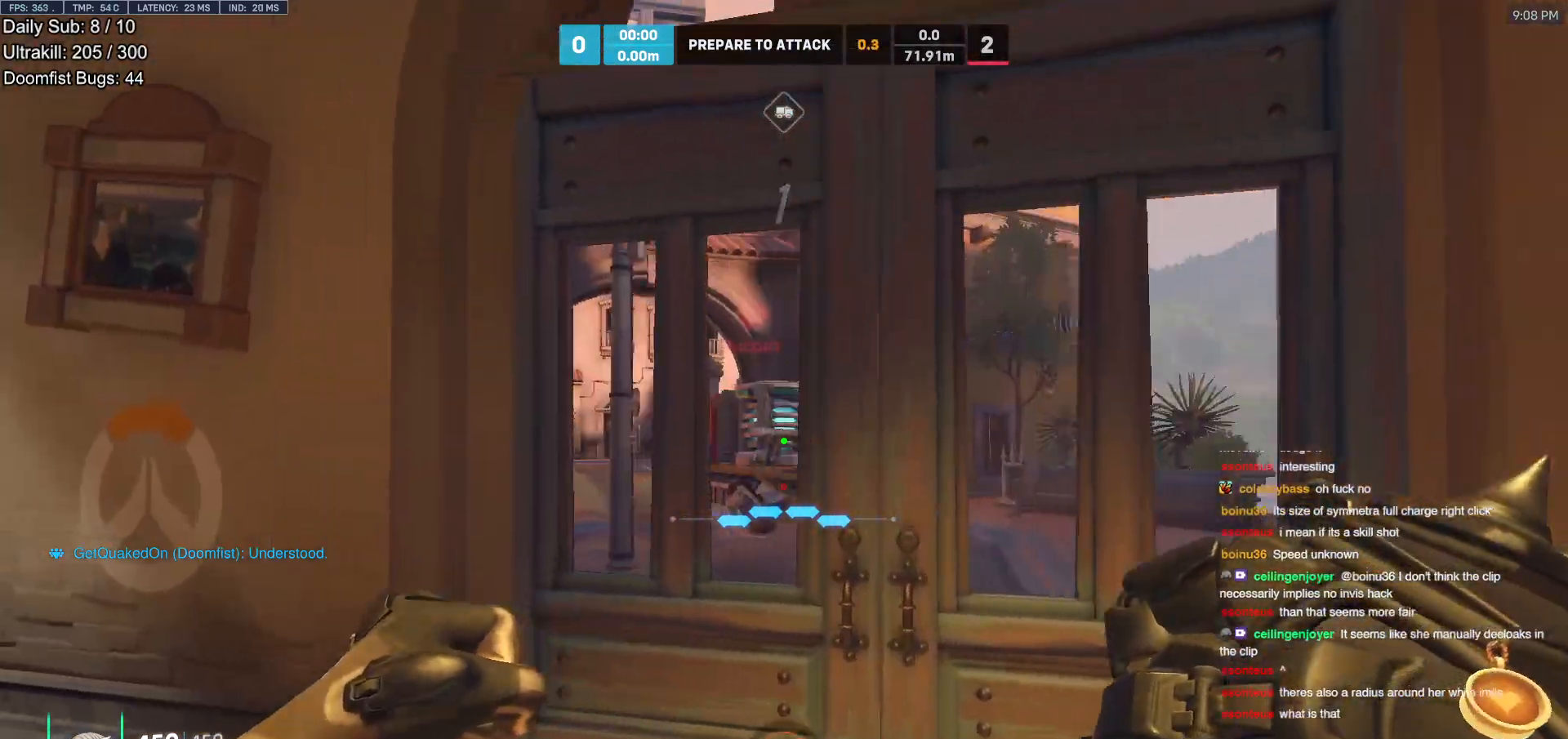
{"keys": [], "mouse": [], "events": [[50, "a", "up"], [283, "d", "down"], [383, "w", "up"], [417, "d", "up"]]}
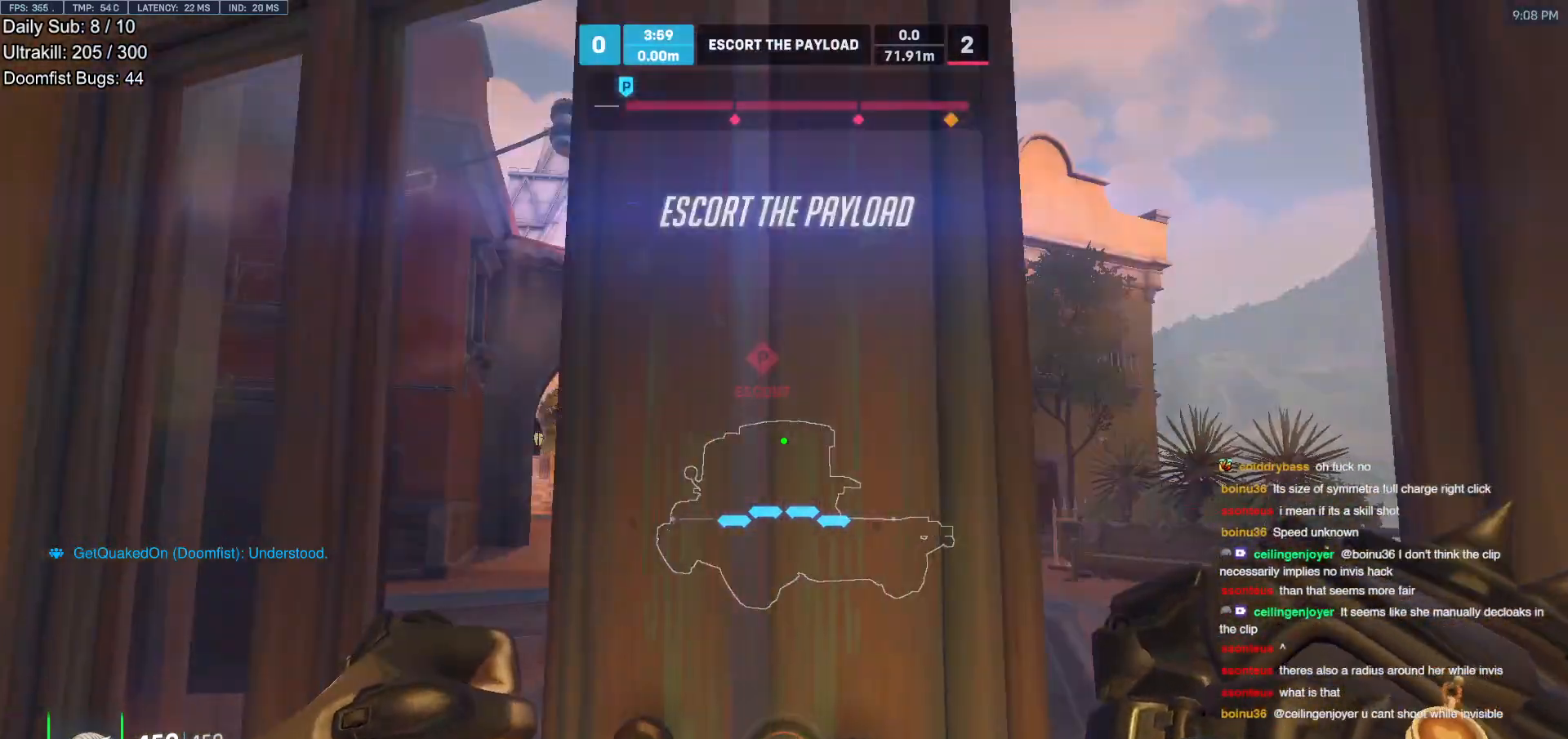
{"keys": ["w"], "mouse": [], "events": [[250, "a", "down"], [250, "w", "down"], [350, "a", "up"]]}
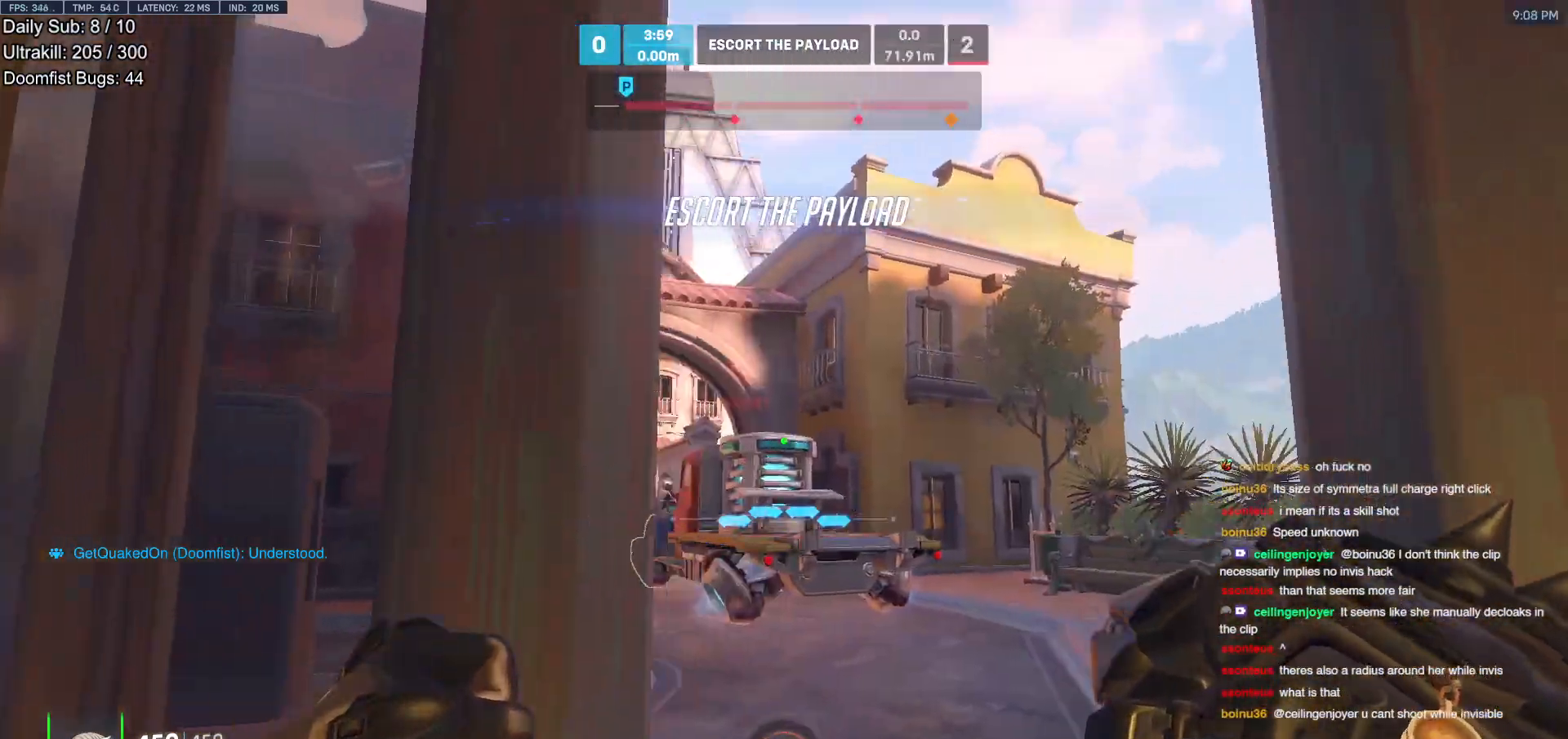
{"keys": ["a", "w"], "mouse": [], "events": [[317, "a", "down"]]}
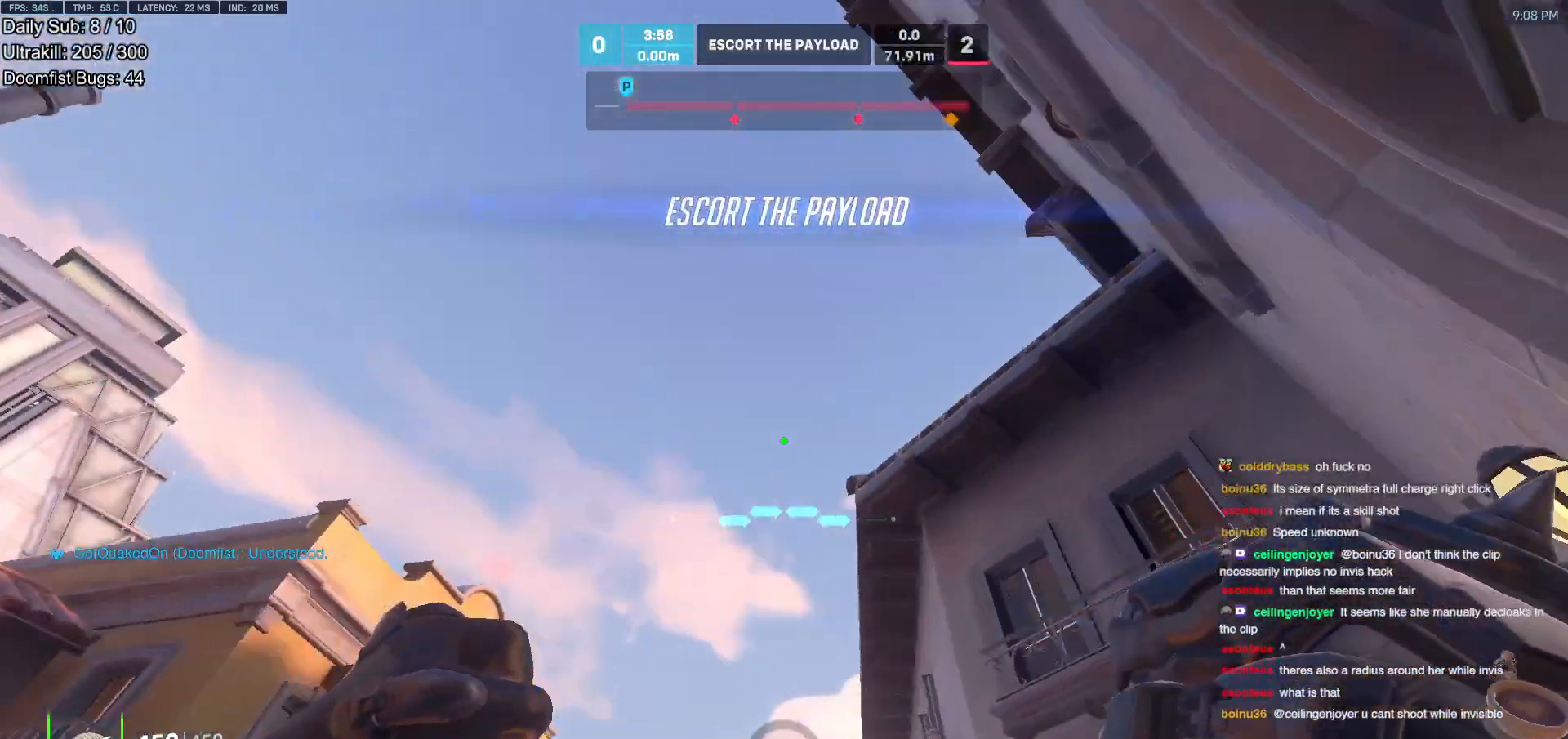
{"keys": ["a"], "mouse": [], "events": [[283, "w", "up"]]}
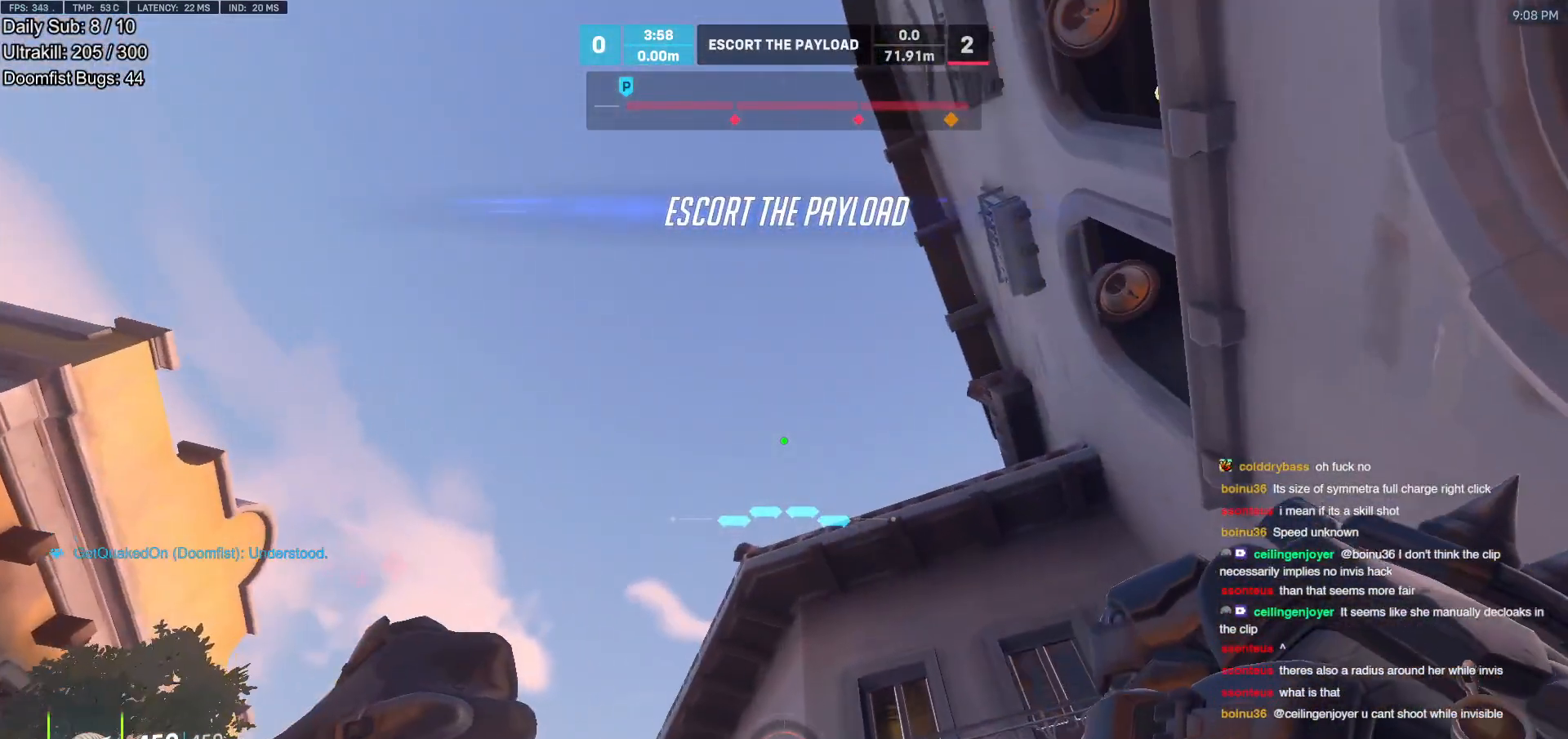
{"keys": ["d"], "mouse": [], "events": [[300, "w", "down"], [383, "a", "up"], [383, "d", "down"], [433, "w", "up"]]}
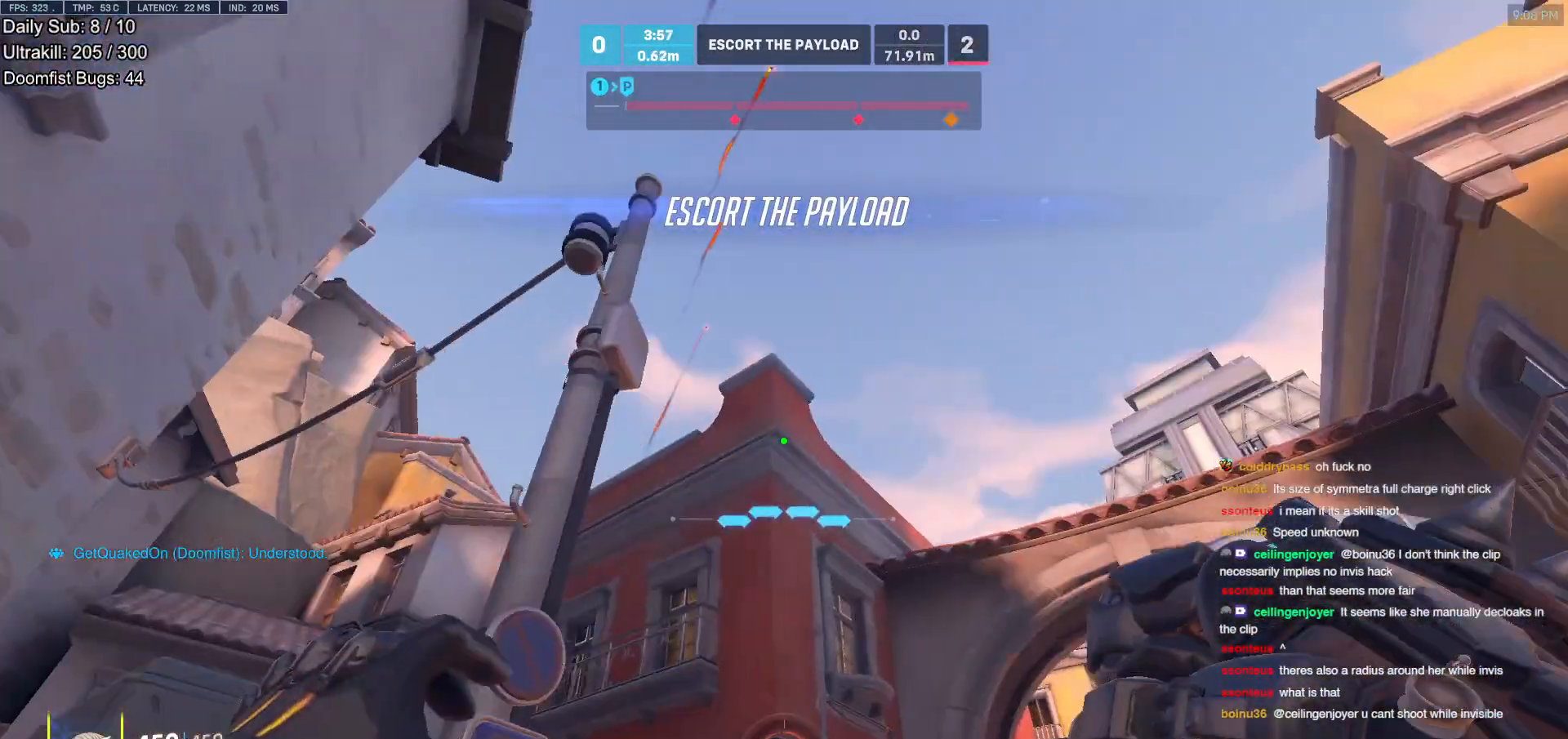
{"keys": ["d", "w"], "mouse": [], "events": [[167, "w", "down"], [217, "d", "up"], [267, "space", "down"], [350, "d", "down"], [400, "space", "up"]]}
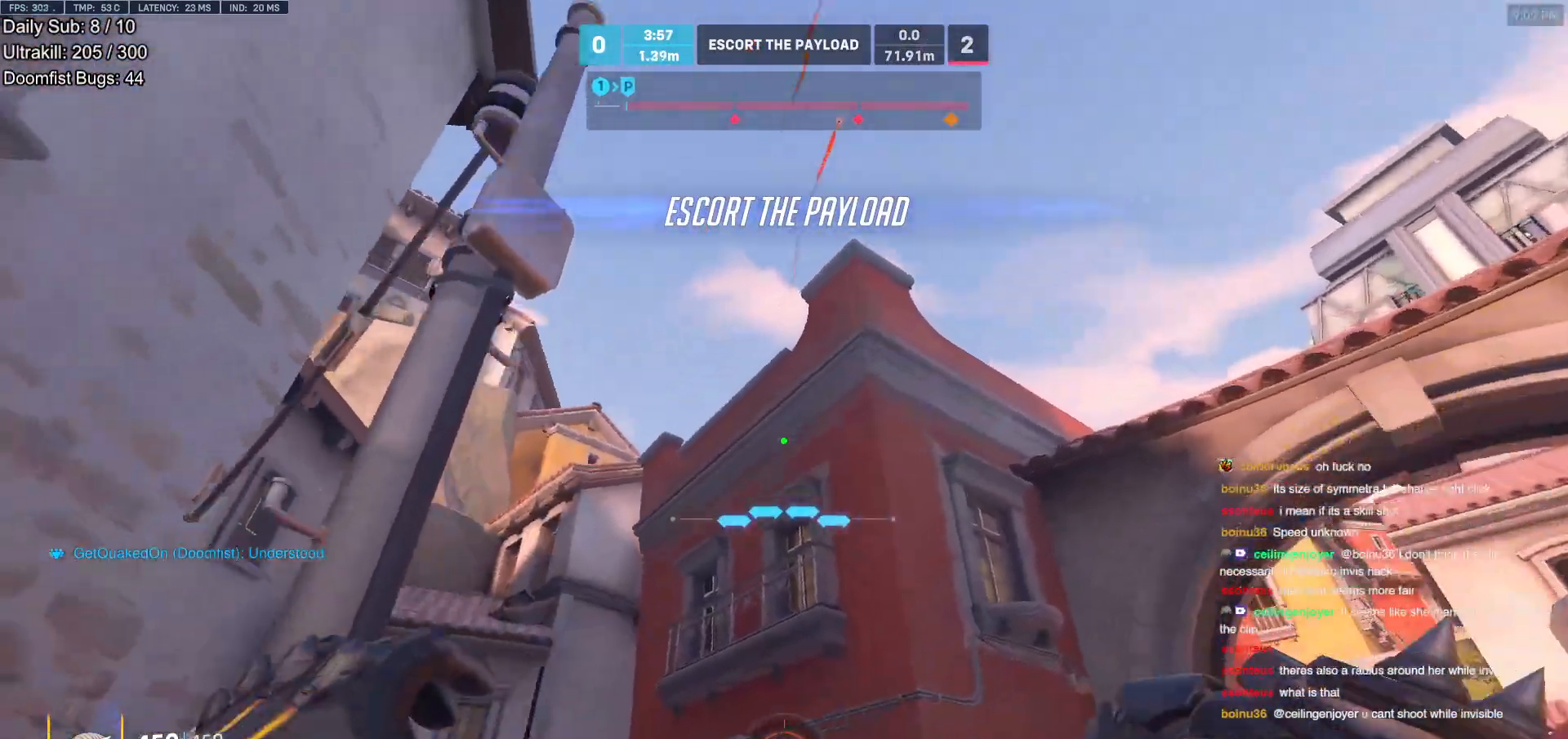
{"keys": ["d"], "mouse": [], "events": [[283, "w", "up"]]}
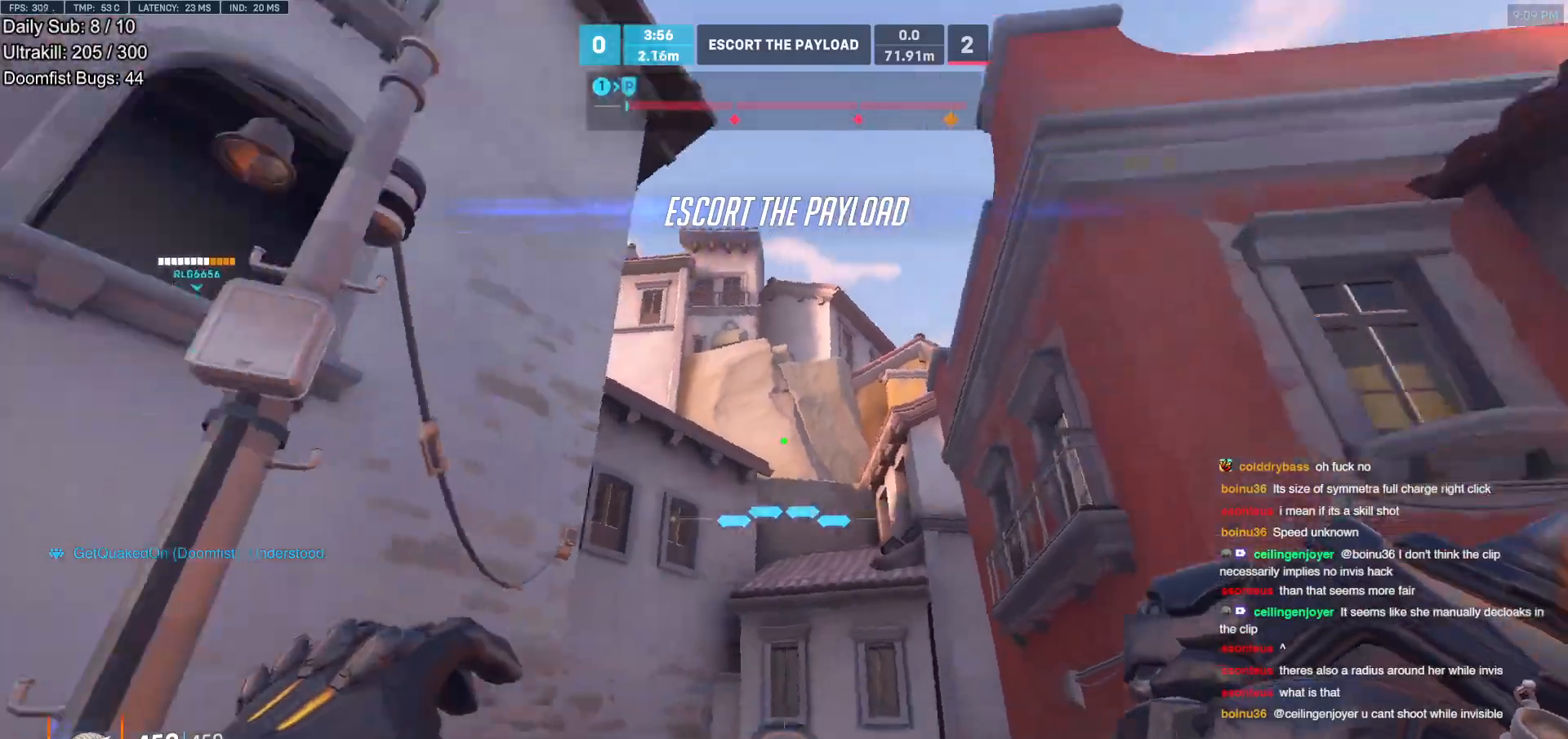
{"keys": ["a", "s"], "mouse": [], "events": [[67, "s", "down"], [117, "space", "down"], [200, "d", "up"], [300, "space", "up"], [433, "a", "down"]]}
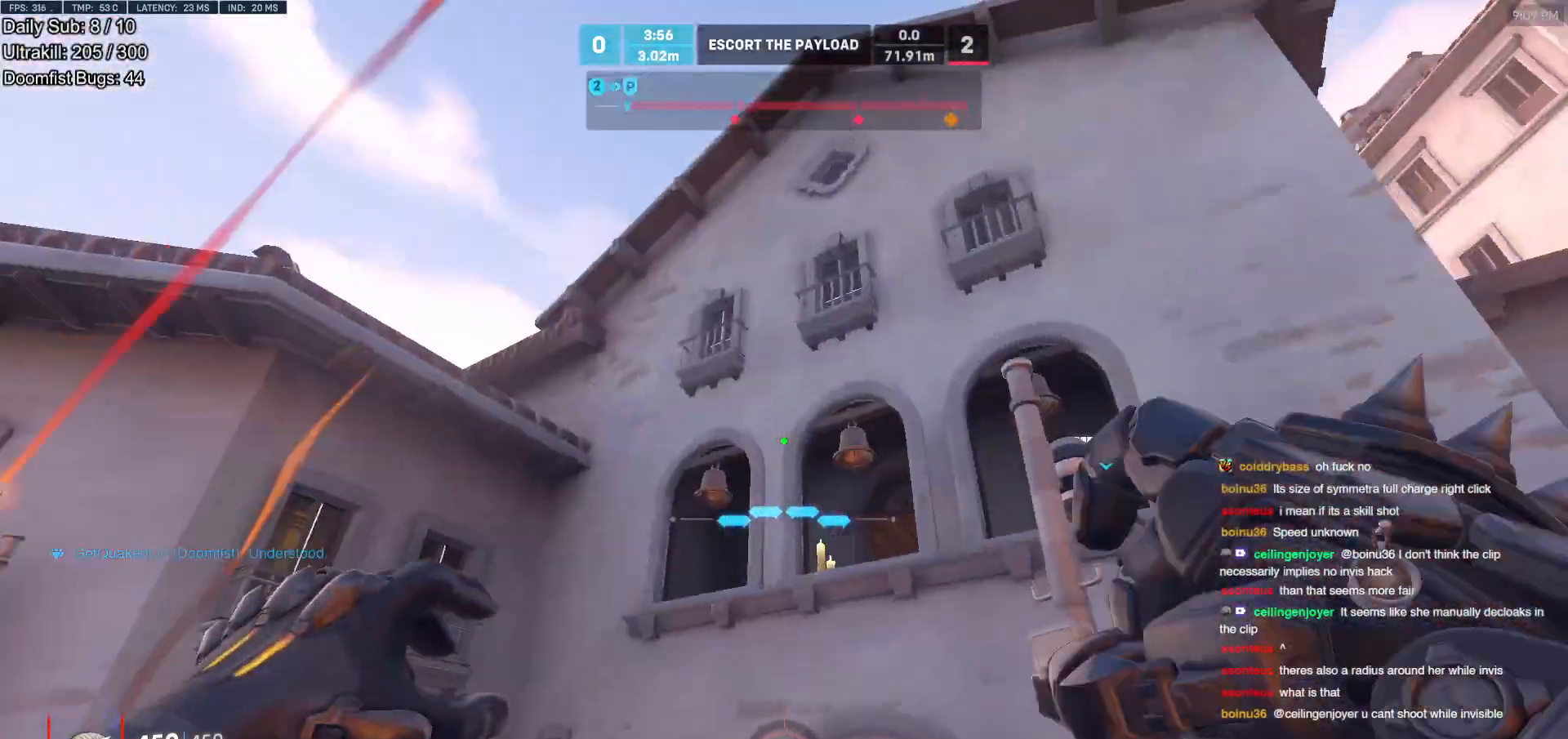
{"keys": ["s"], "mouse": [], "events": [[217, "a", "up"], [267, "space", "down"], [400, "space", "up"]]}
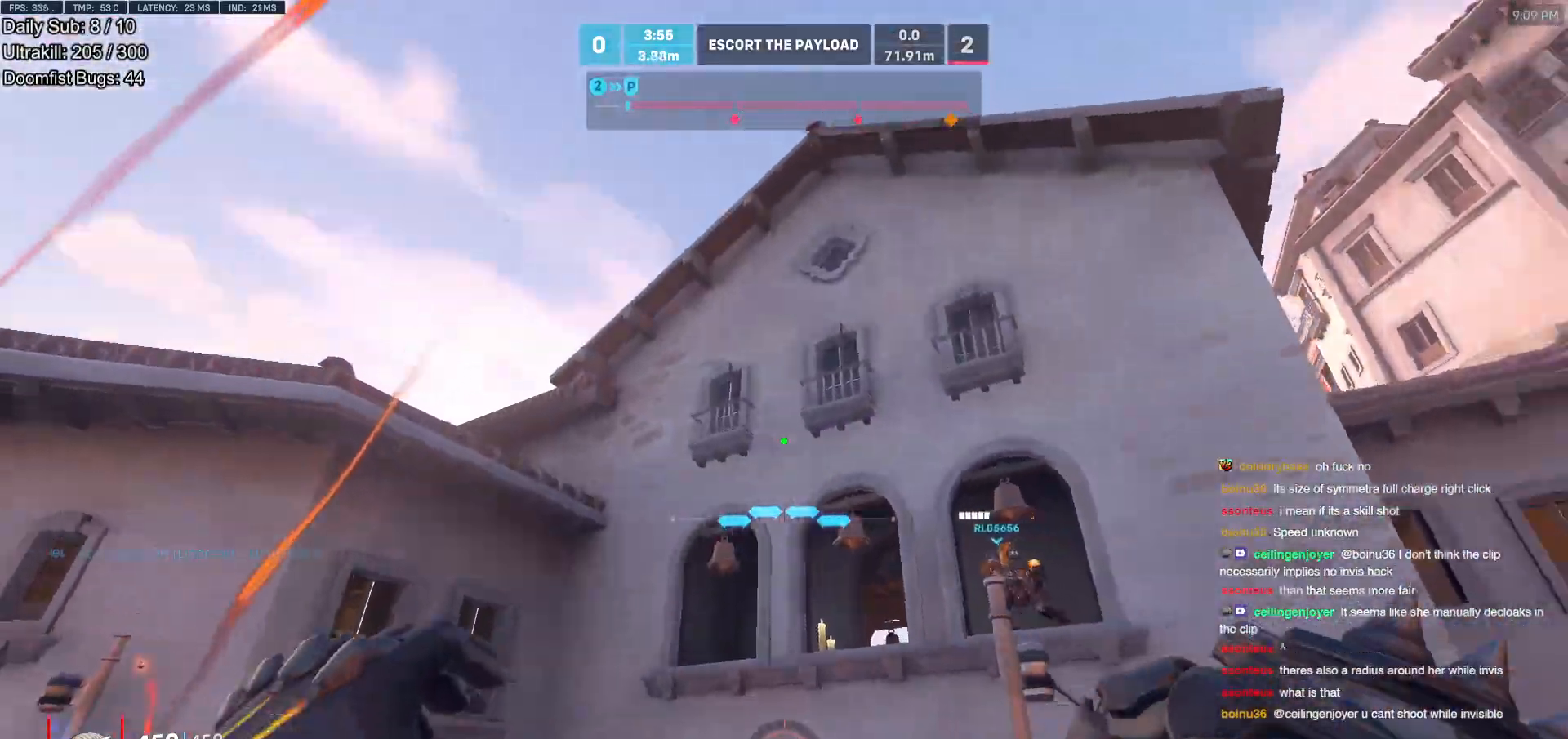
{"keys": ["d", "w"], "mouse": [], "events": [[50, "d", "down"], [100, "s", "up"], [233, "w", "down"]]}
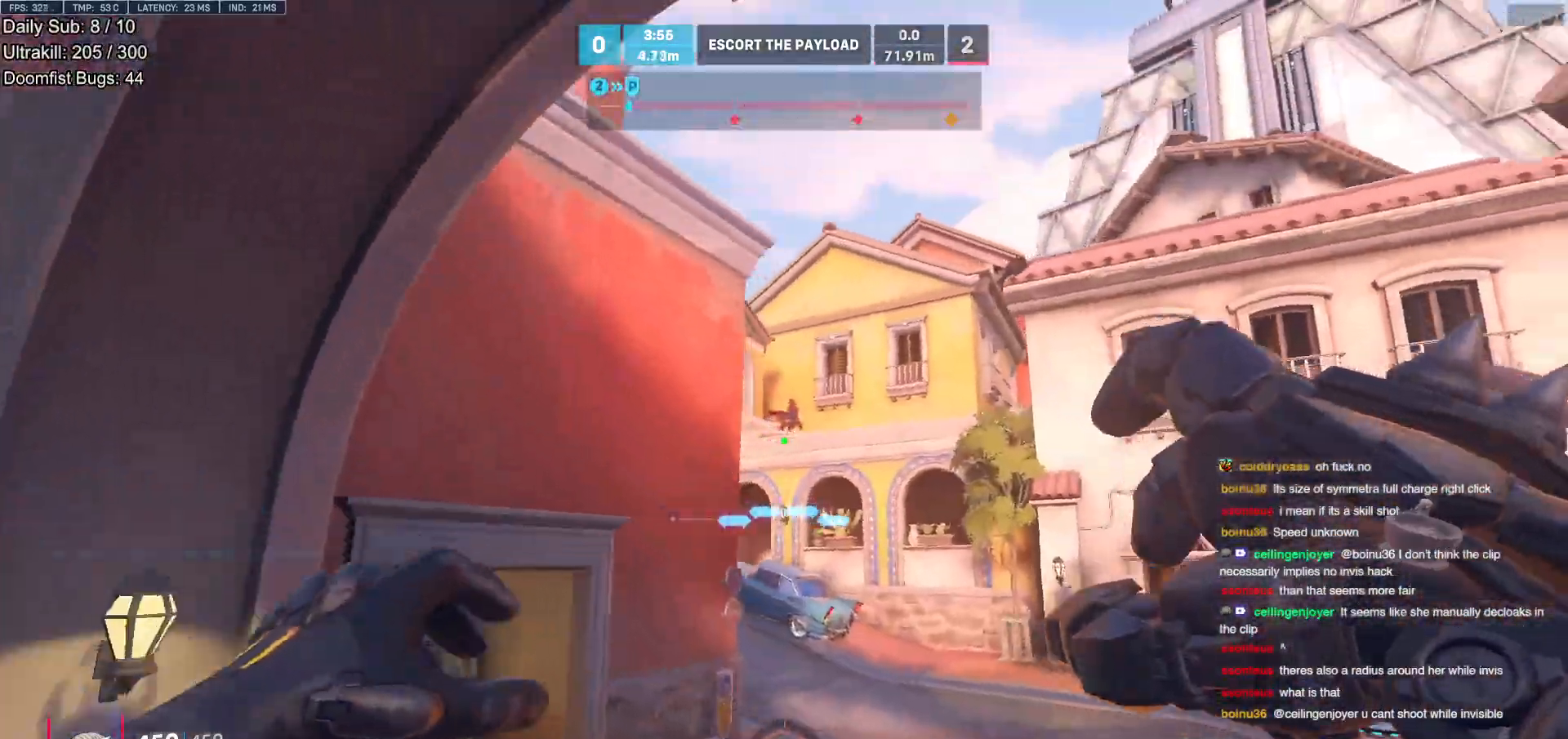
{"keys": ["w"], "mouse": [], "events": [[383, "d", "up"]]}